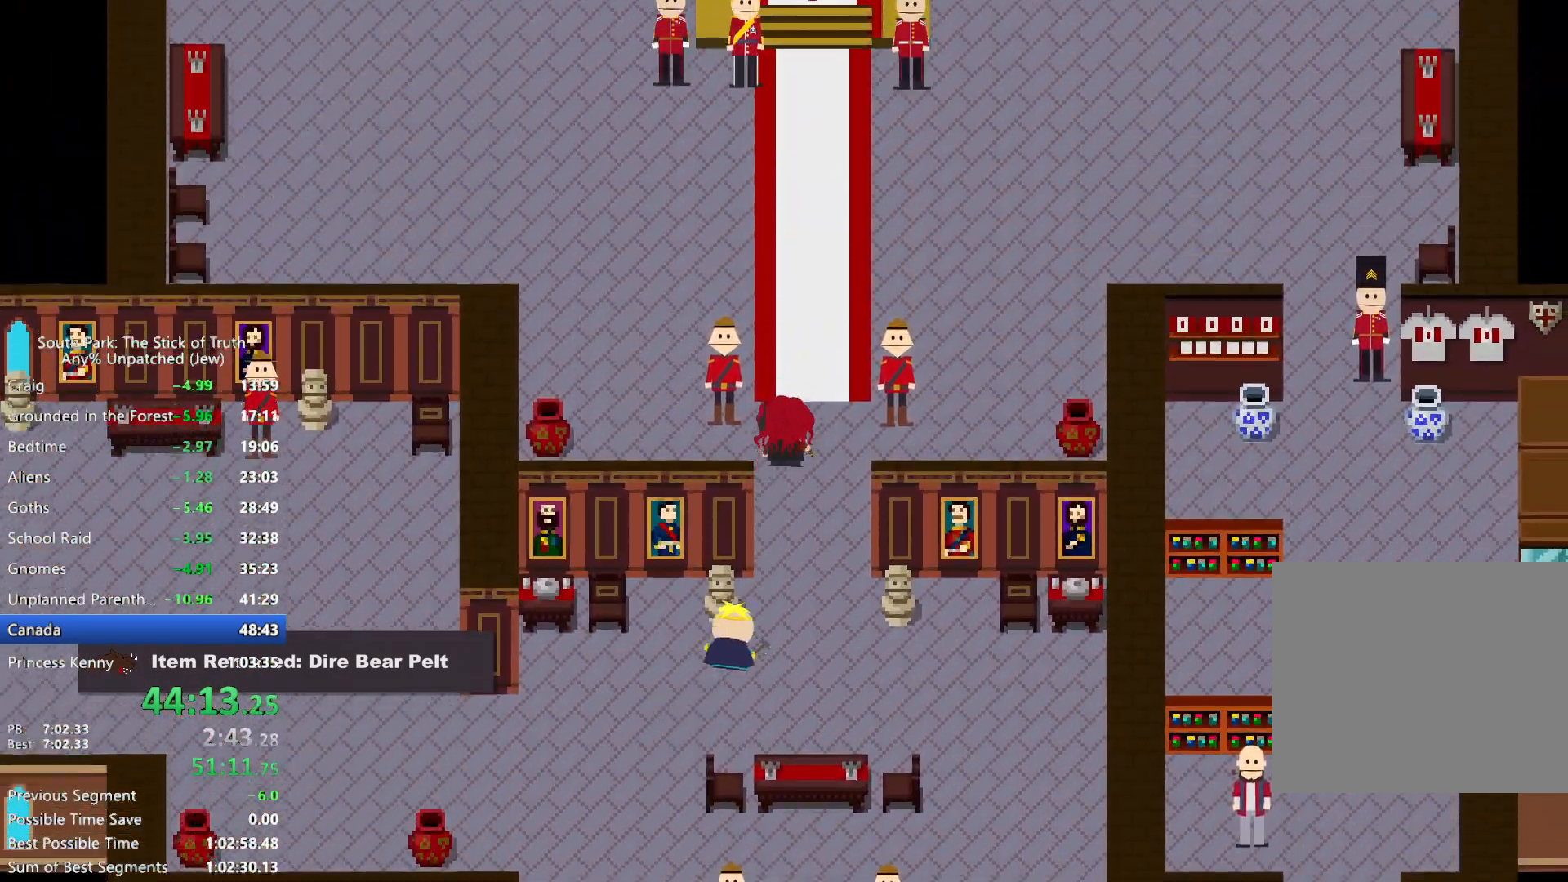
Gameplay with a controller (Xbox layout); each line is a JSON object with the inputs held at the frame after it. "events" lists button and stick changes between this image and that frame as [ms after this image, input, new state], when the widget could be followed in between. Not read: HOME L3 R3.
{"buttons": ["B"], "left_stick": "up", "right_stick": "center", "events": []}
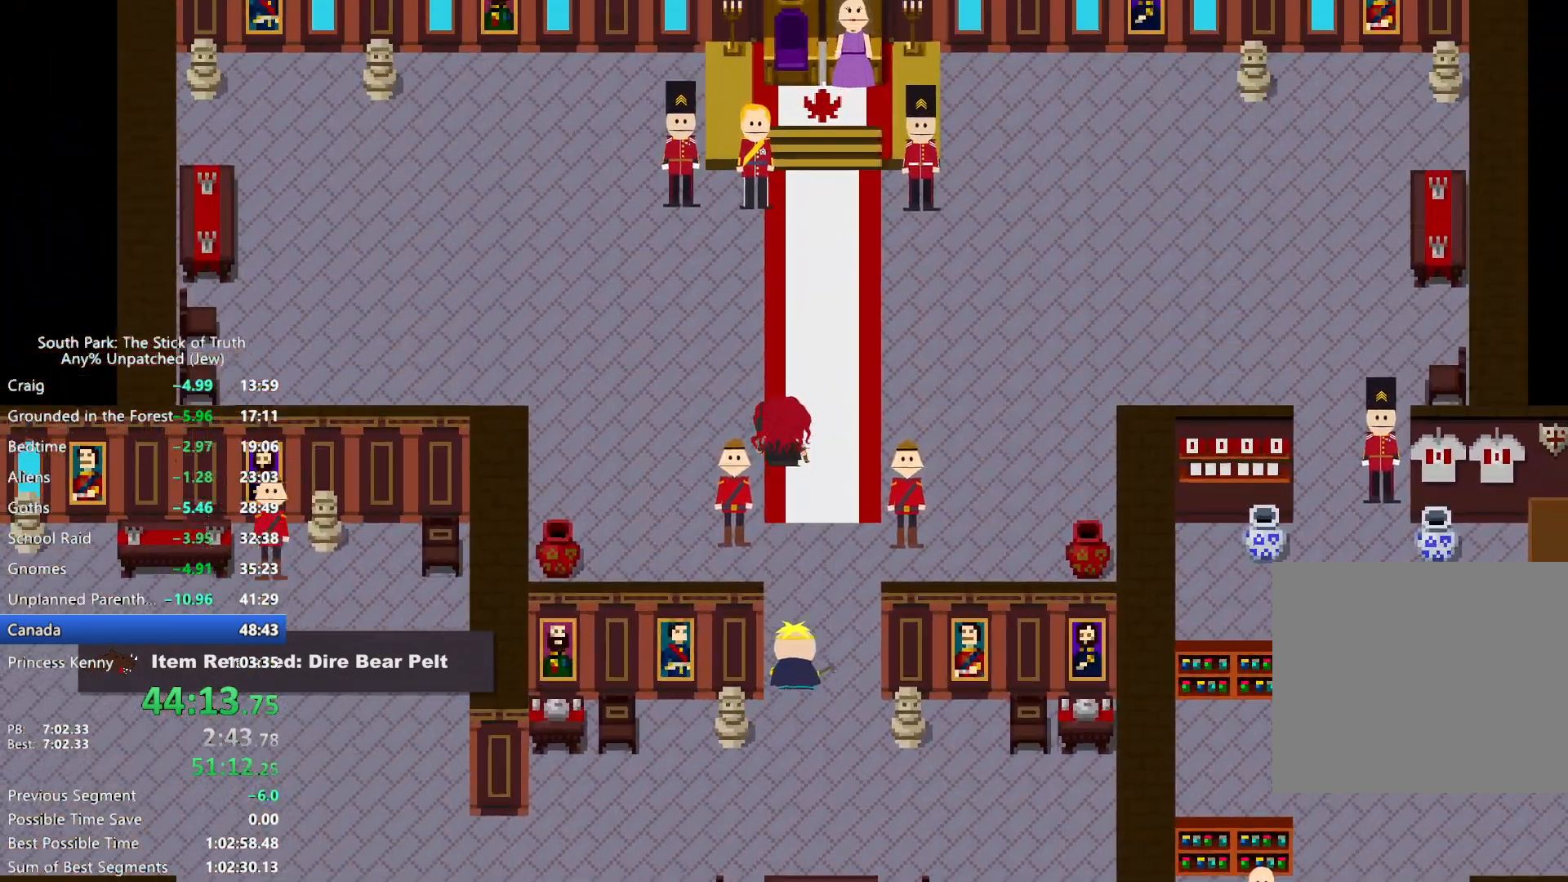
{"buttons": ["B"], "left_stick": "up", "right_stick": "center", "events": []}
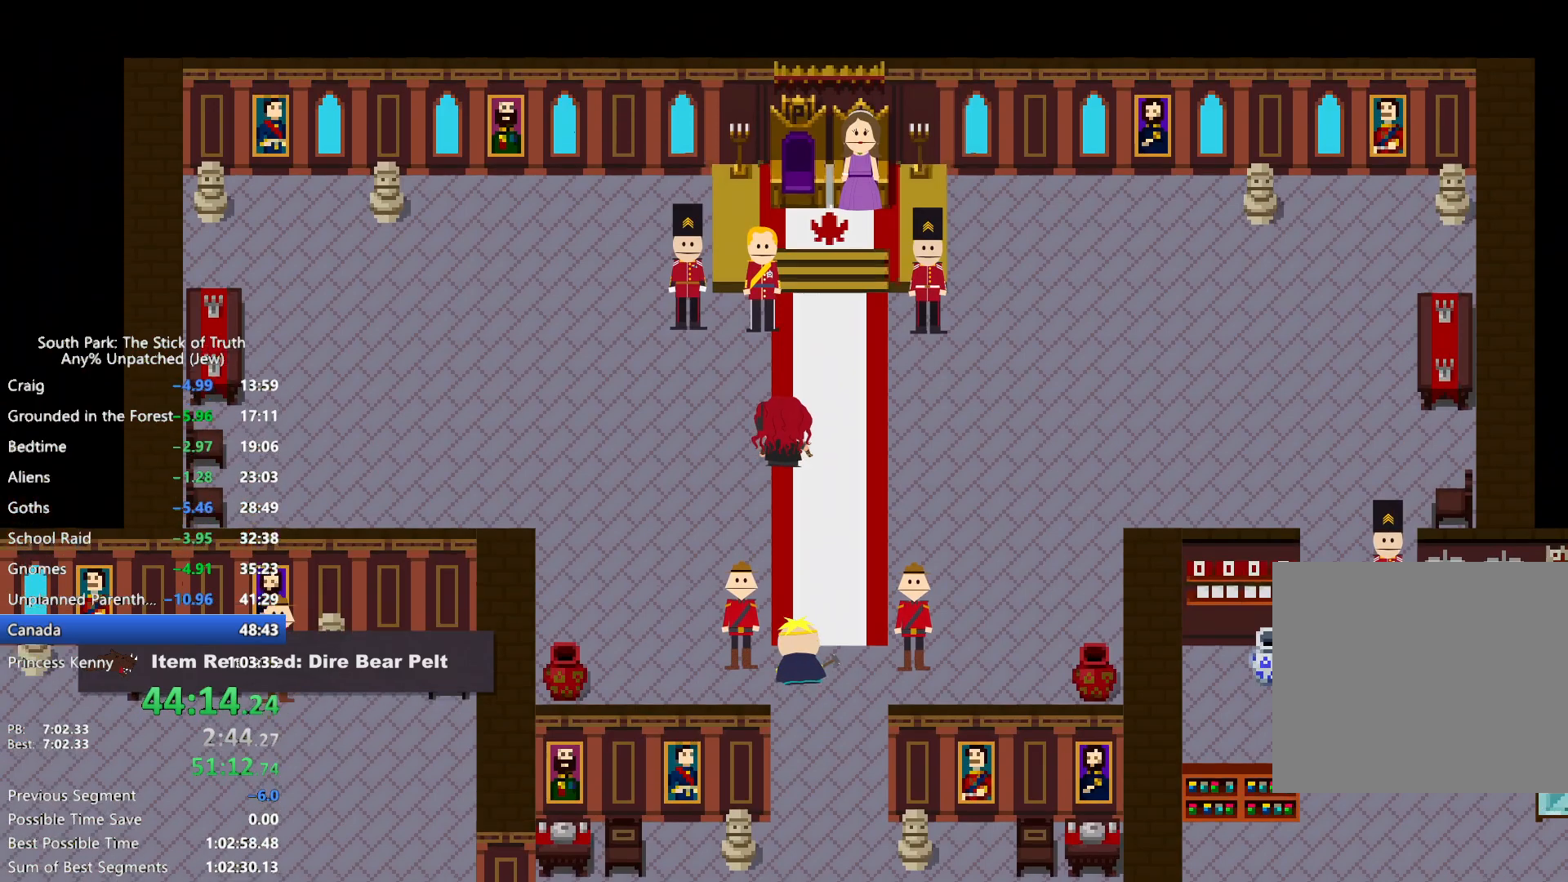
{"buttons": [], "left_stick": "center", "right_stick": "center", "events": [[300, "A", "down"], [317, "B", "up"], [350, "A", "up"], [417, "A", "down"], [433, "left_stick", "center"], [483, "A", "up"]]}
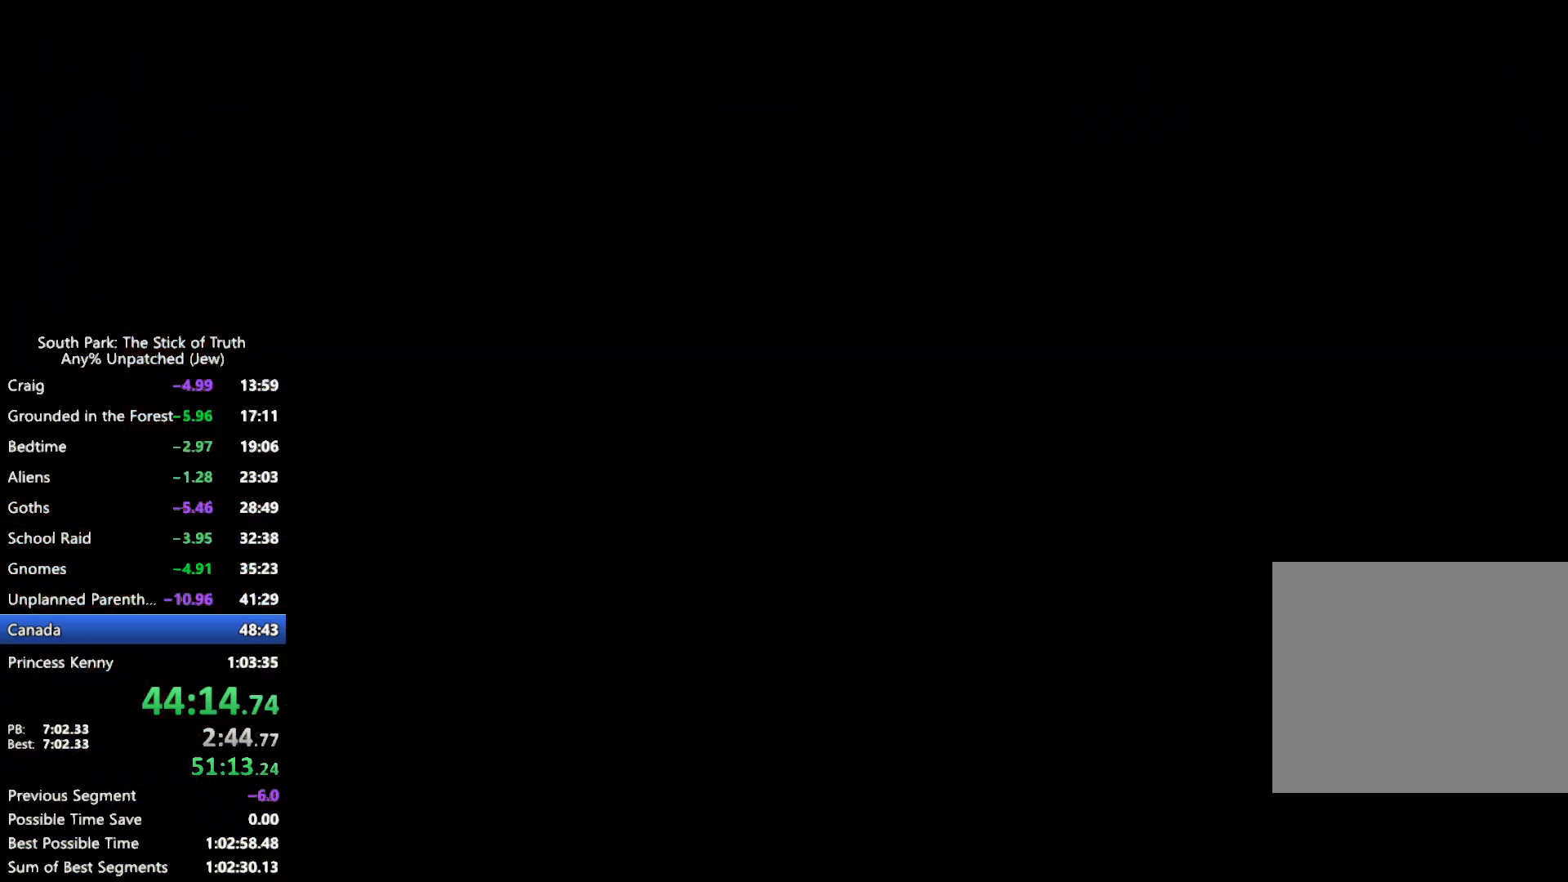
{"buttons": ["B"], "left_stick": "center", "right_stick": "center", "events": [[483, "B", "down"]]}
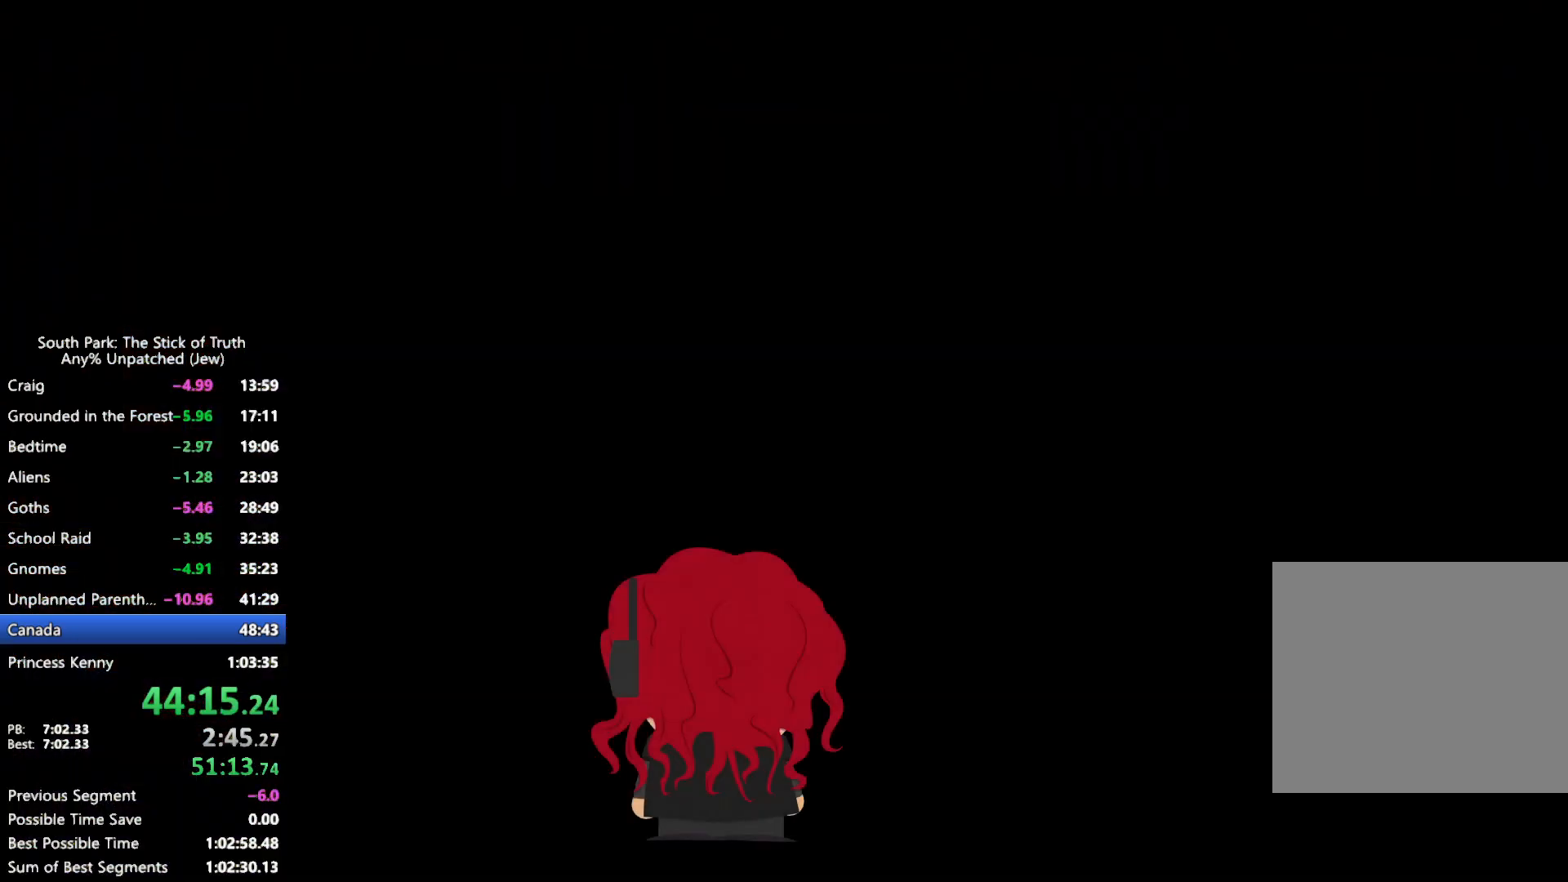
{"buttons": ["B"], "left_stick": "center", "right_stick": "center", "events": []}
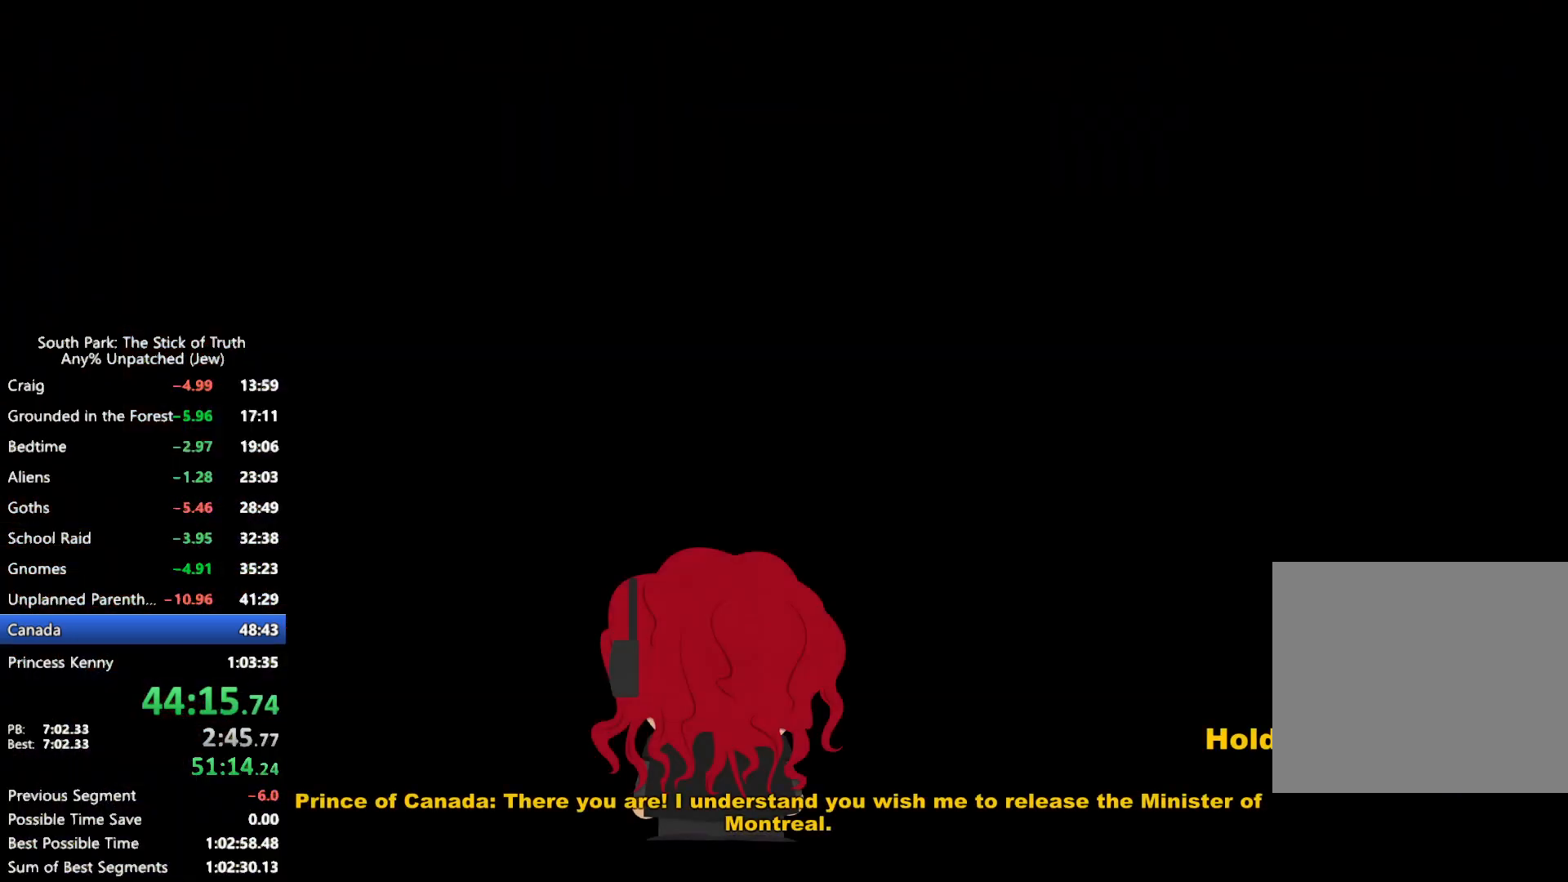
{"buttons": ["B"], "left_stick": "center", "right_stick": "center", "events": []}
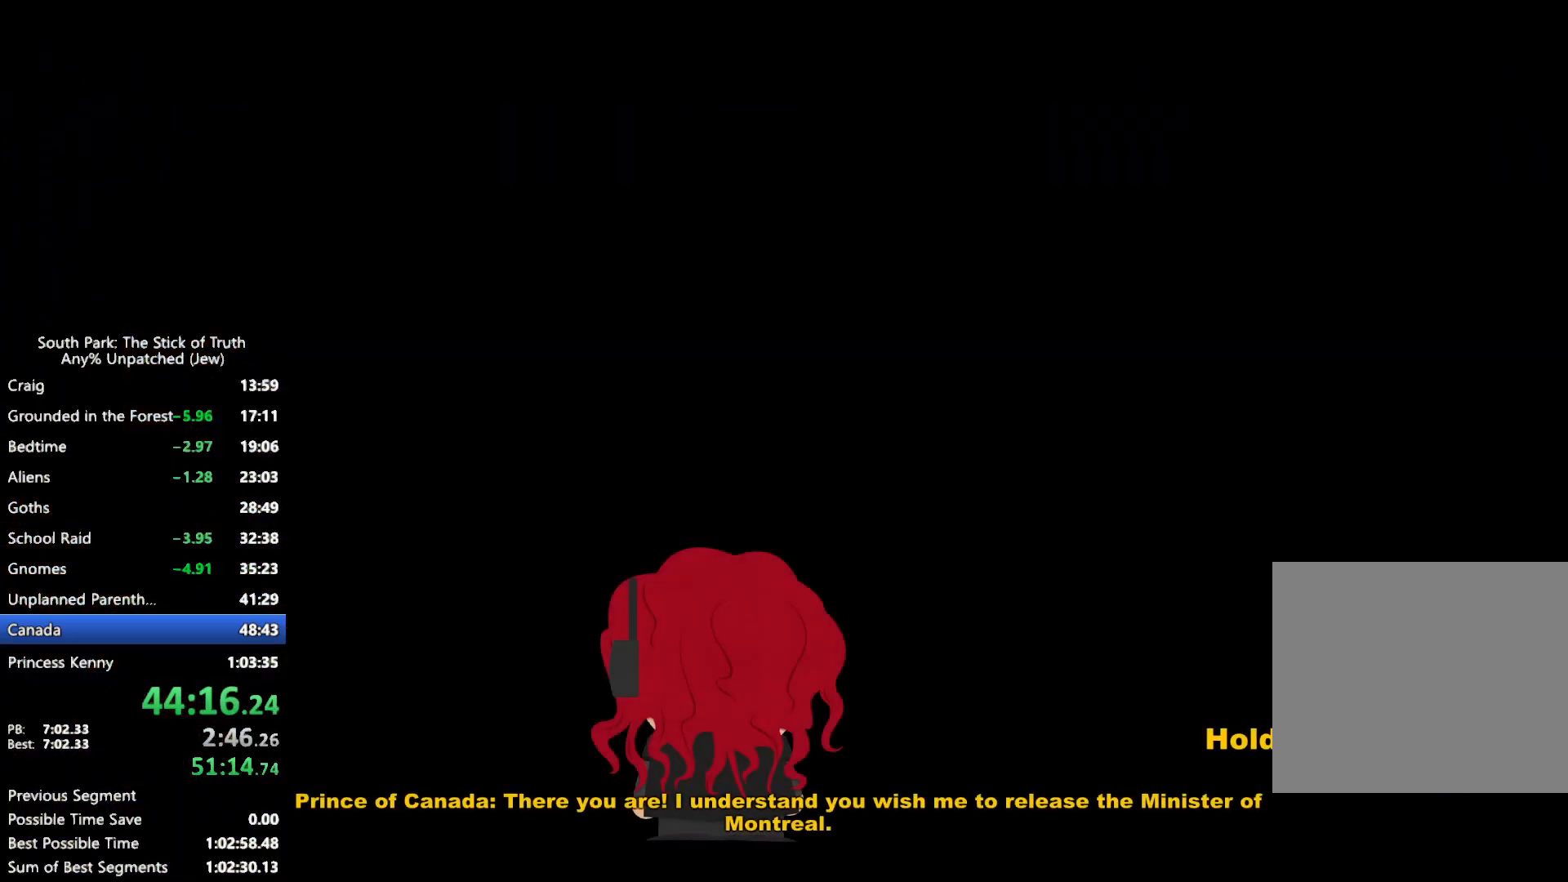
{"buttons": ["B"], "left_stick": "down", "right_stick": "center", "events": [[183, "left_stick", "down"]]}
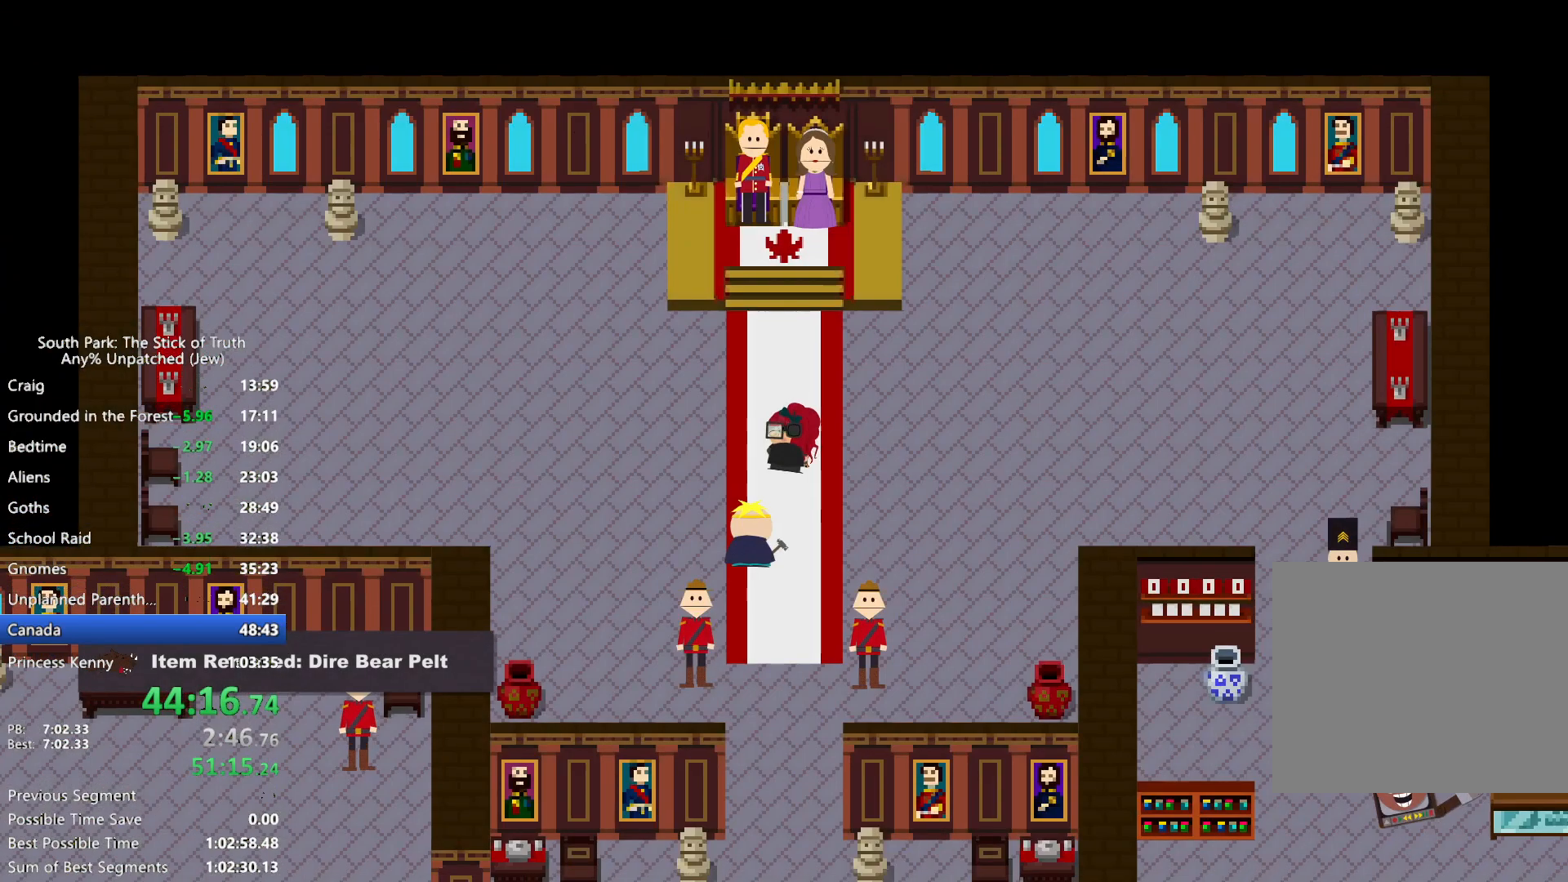
{"buttons": ["B"], "left_stick": "down", "right_stick": "center", "events": []}
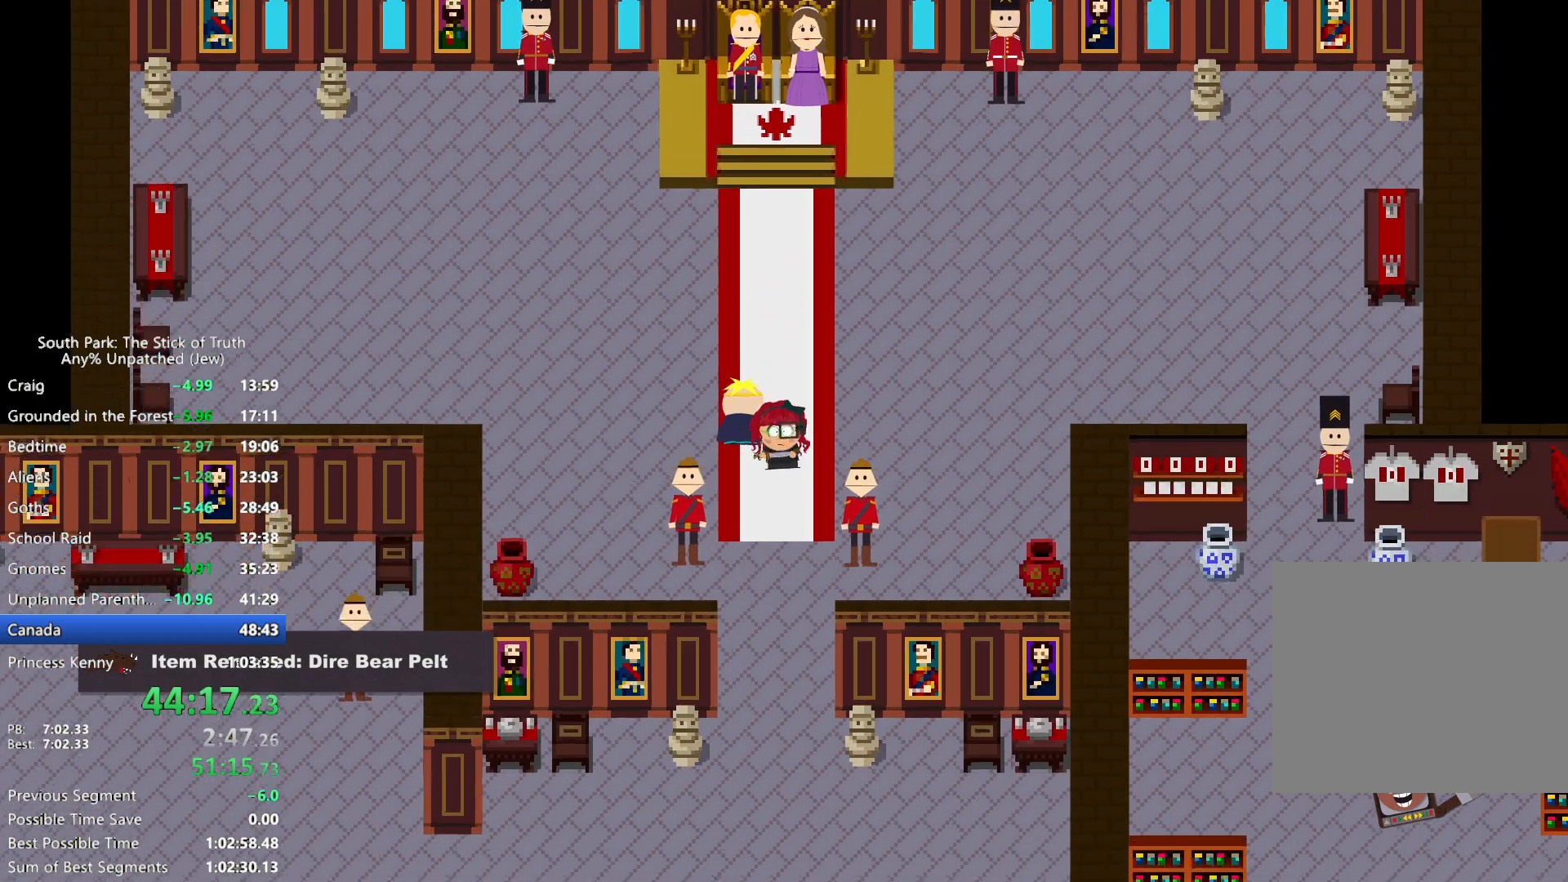
{"buttons": ["B"], "left_stick": "down", "right_stick": "center", "events": []}
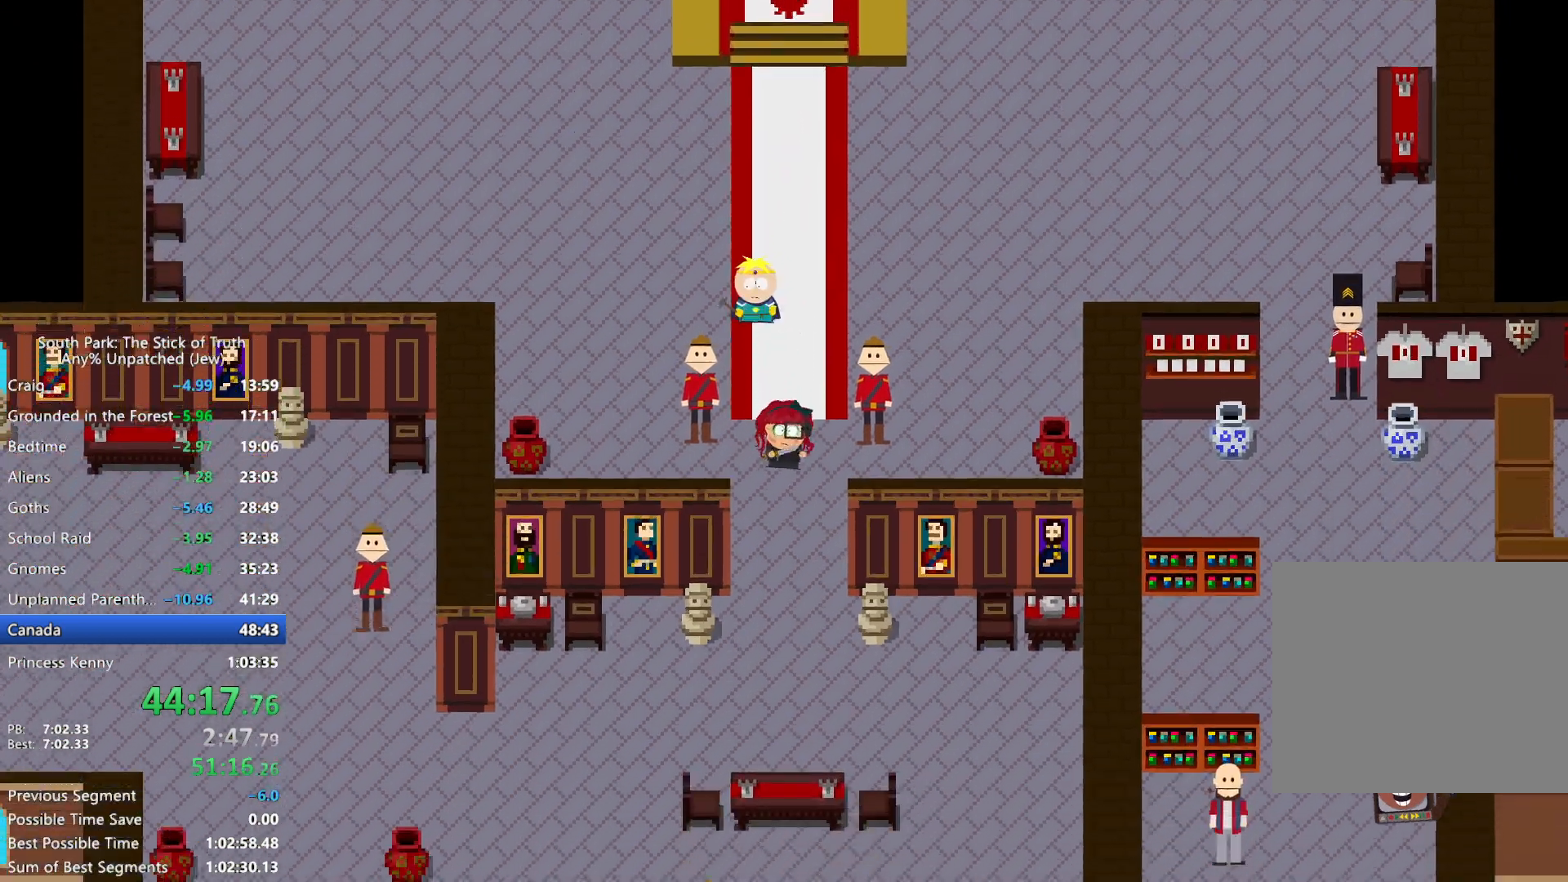
{"buttons": ["B"], "left_stick": "down-left", "right_stick": "center", "events": [[400, "left_stick", "down-left"]]}
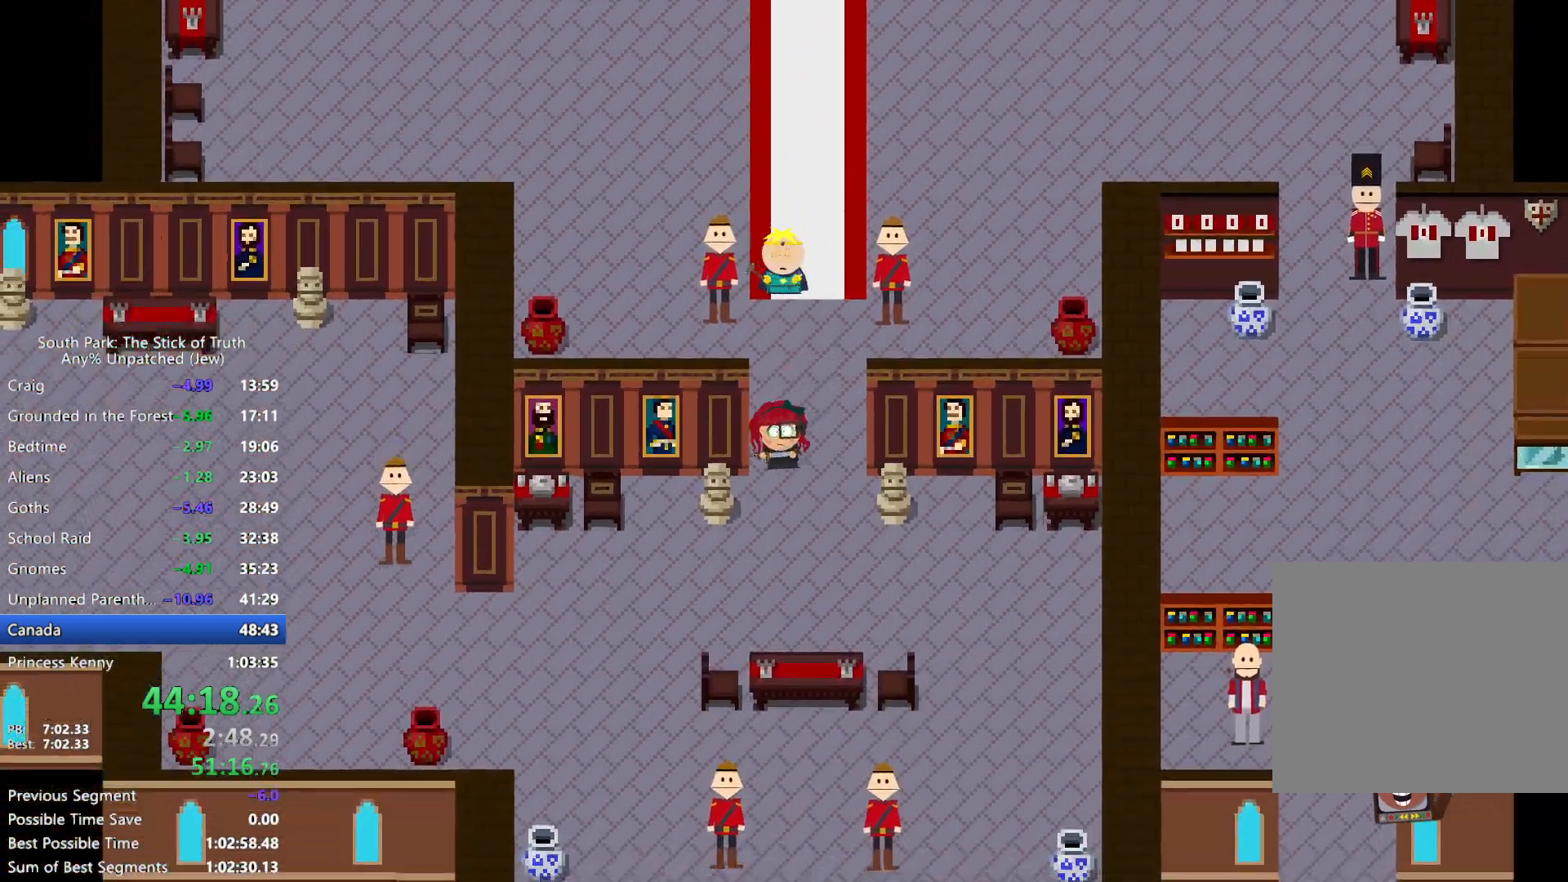
{"buttons": ["B"], "left_stick": "down-left", "right_stick": "center", "events": []}
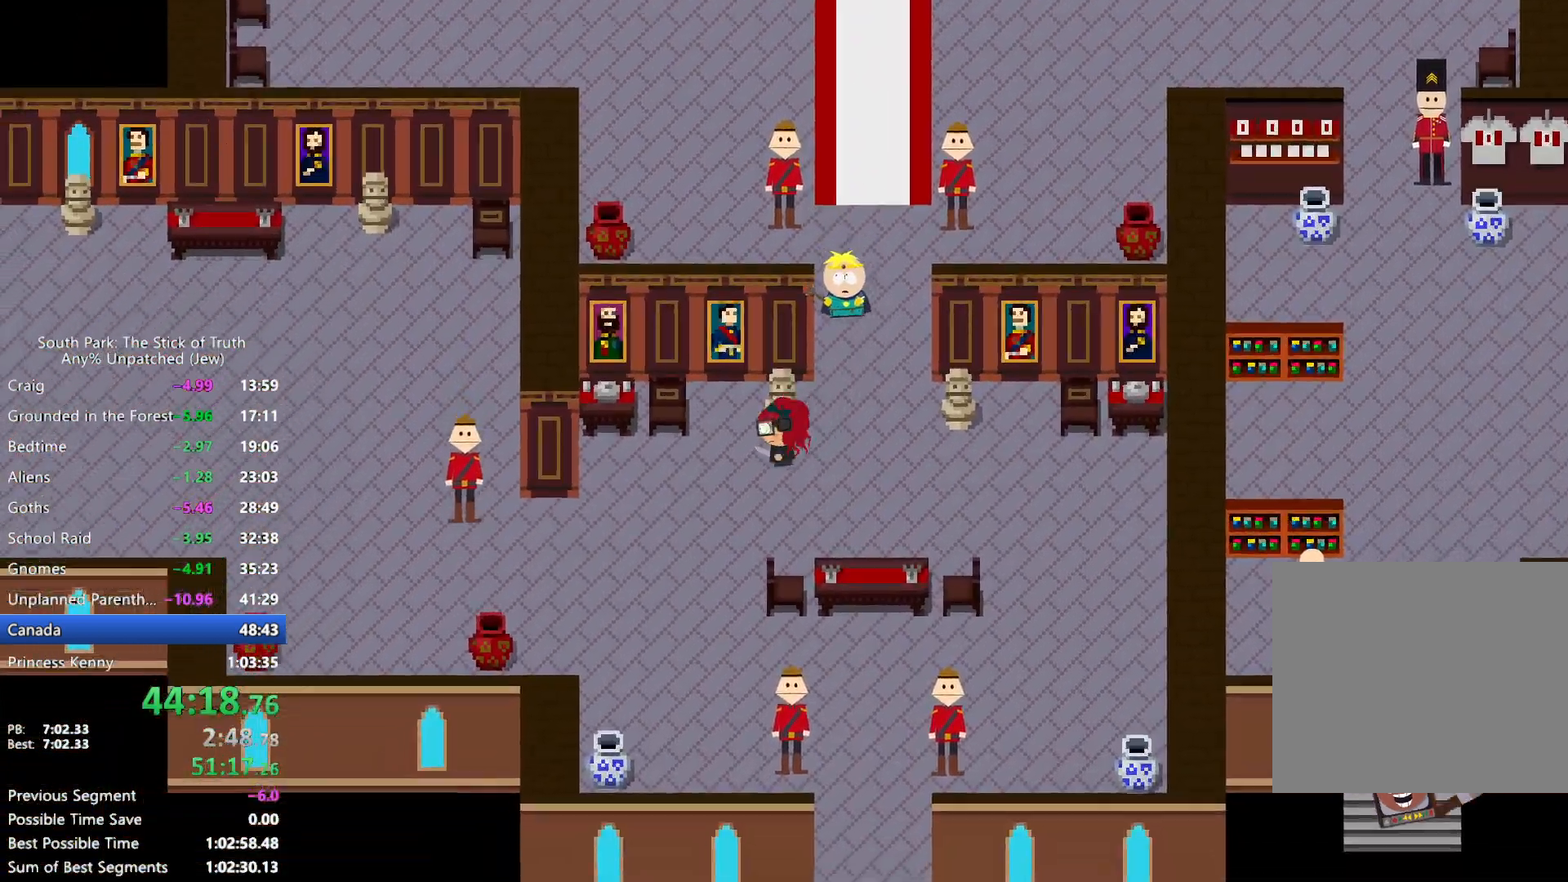
{"buttons": ["B"], "left_stick": "down", "right_stick": "center", "events": [[133, "left_stick", "down"]]}
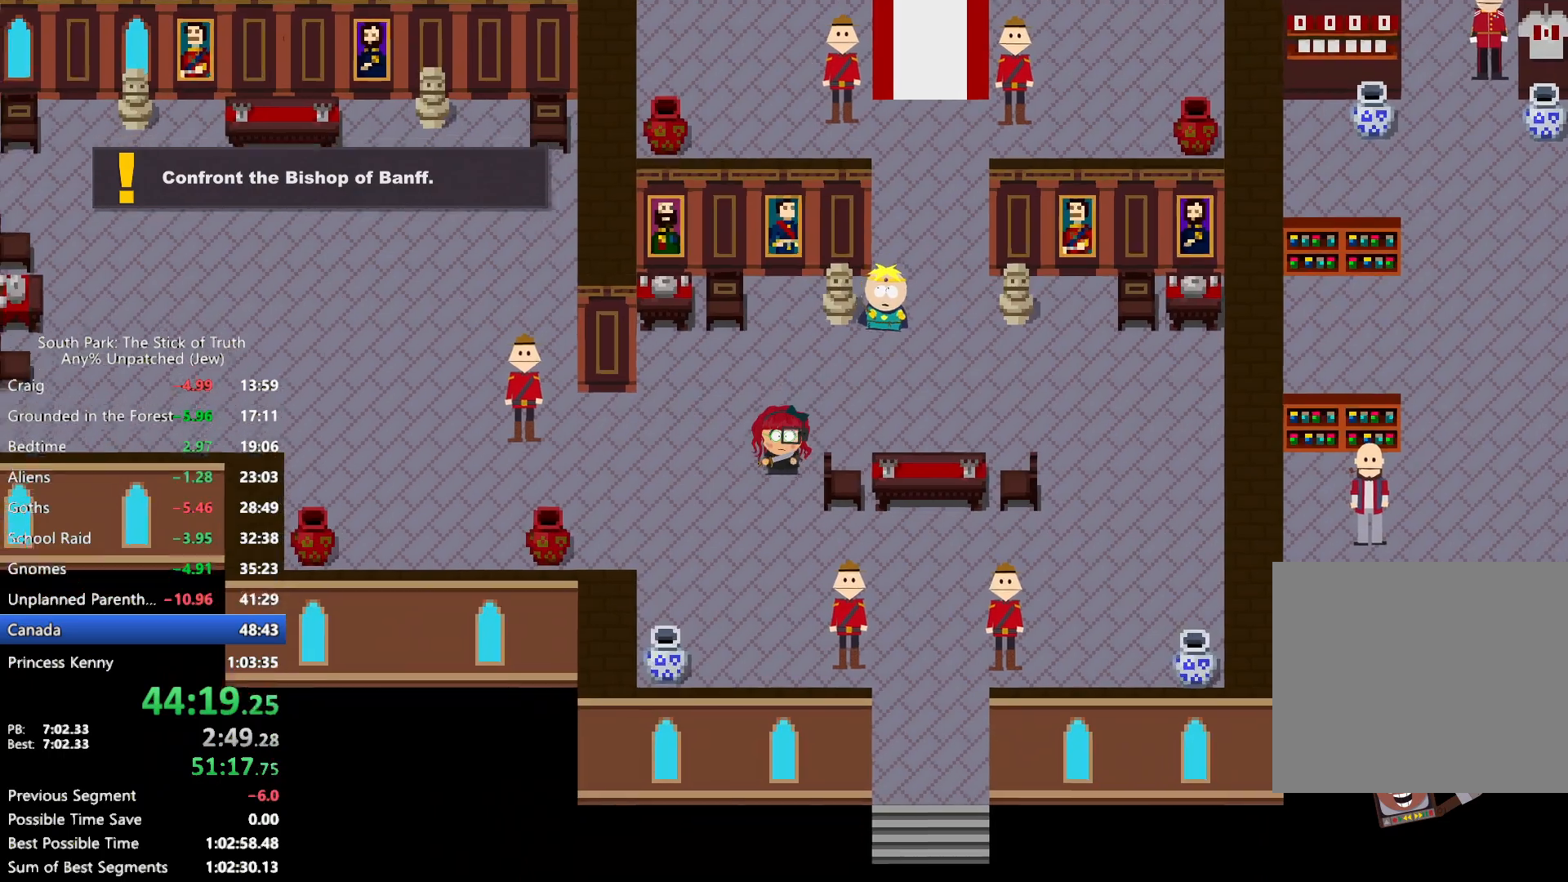
{"buttons": ["B"], "left_stick": "down-right", "right_stick": "center", "events": [[17, "left_stick", "down-right"]]}
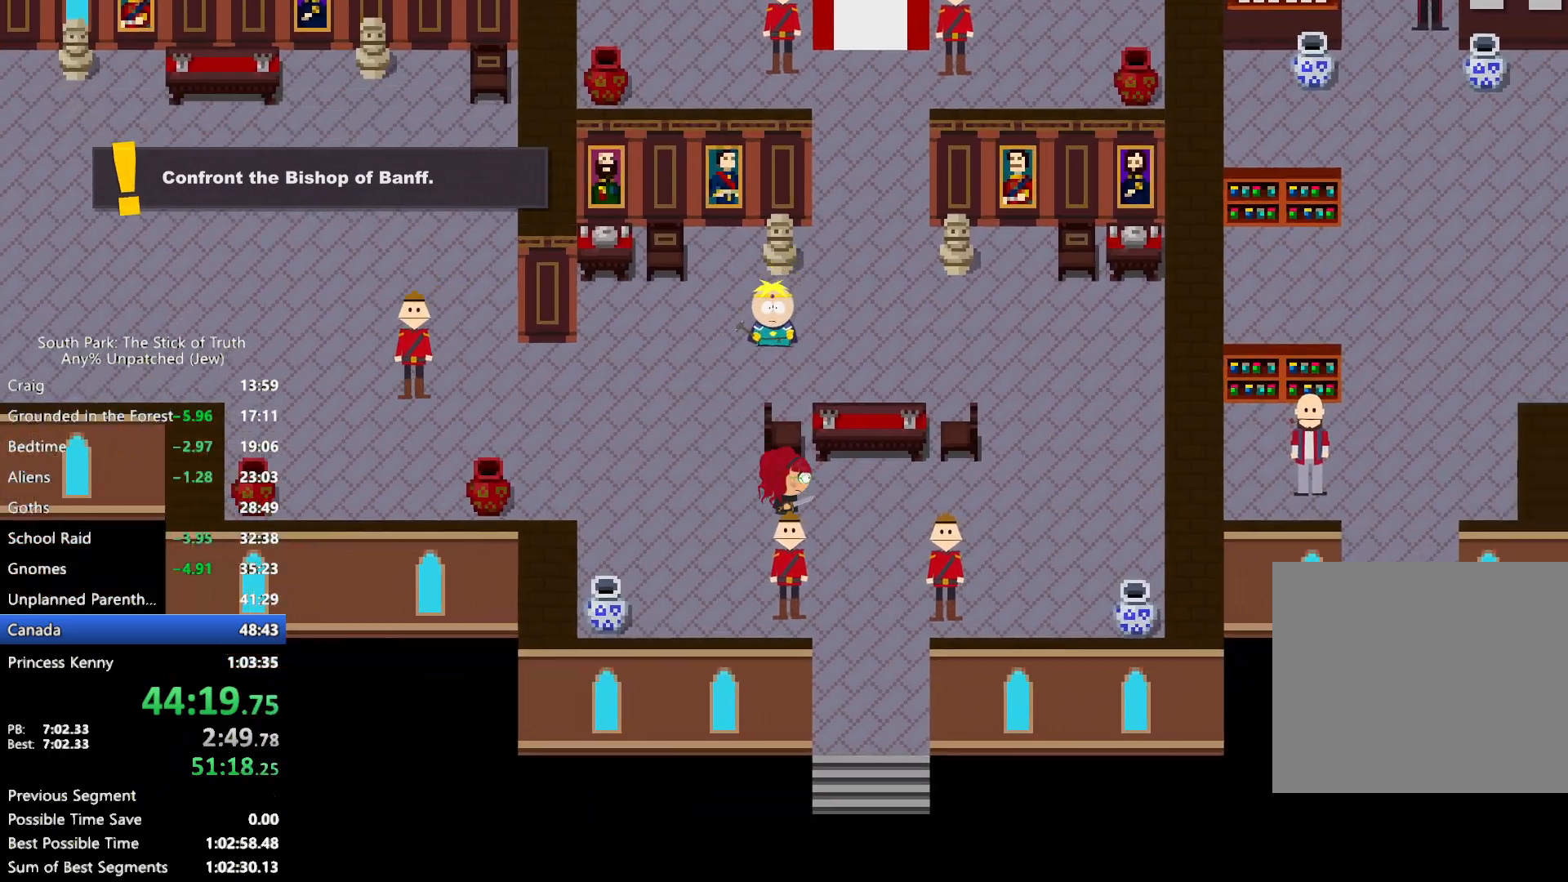
{"buttons": ["B"], "left_stick": "down", "right_stick": "center", "events": [[217, "left_stick", "down"]]}
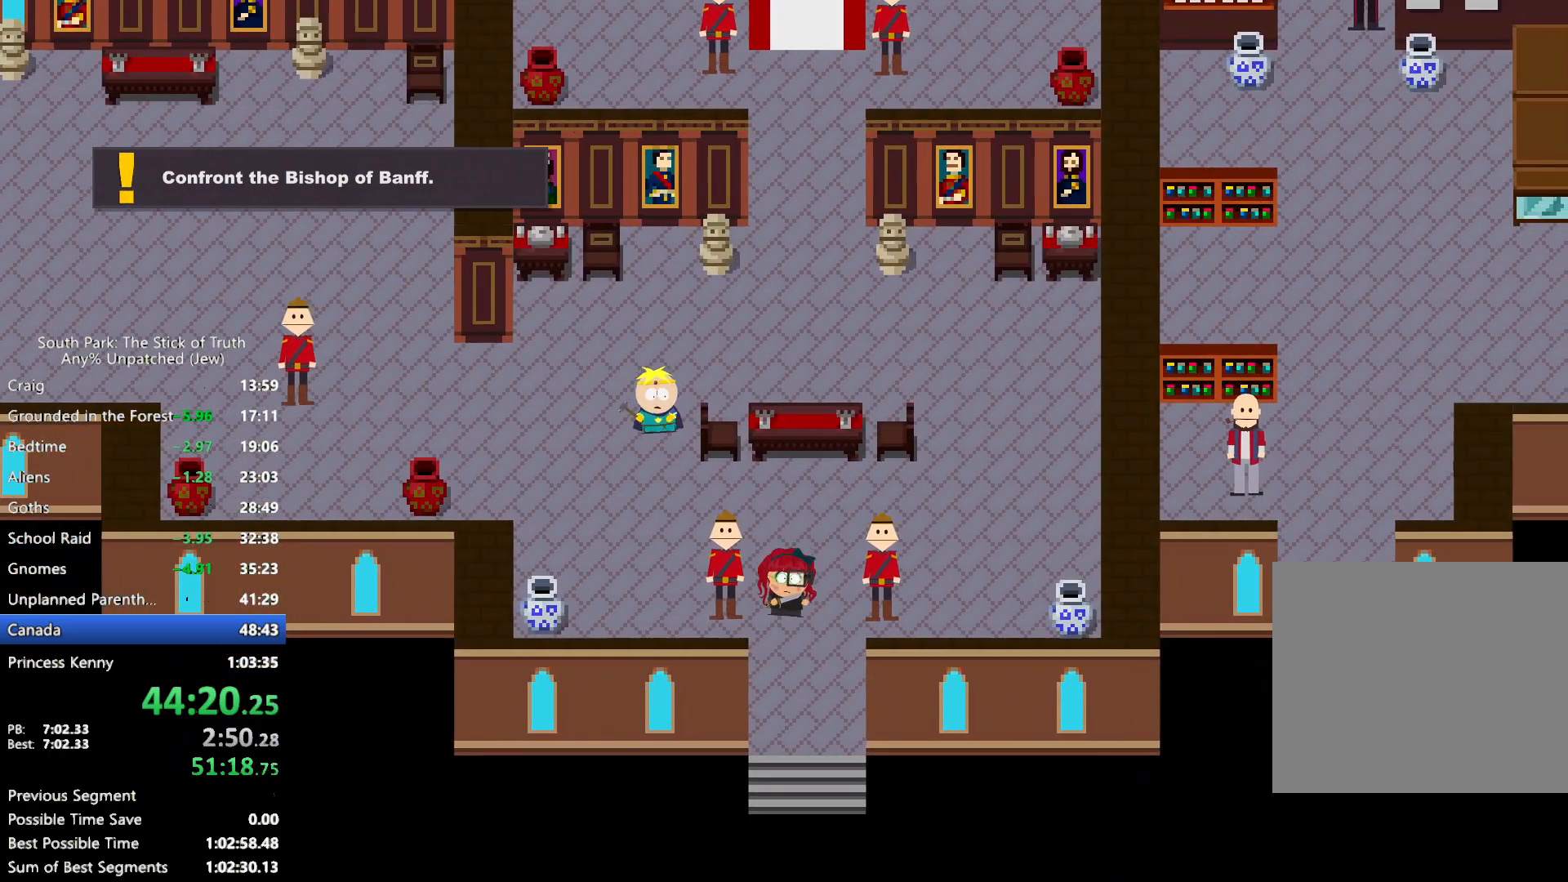
{"buttons": ["A"], "left_stick": "down", "right_stick": "center", "events": [[450, "A", "down"], [467, "B", "up"]]}
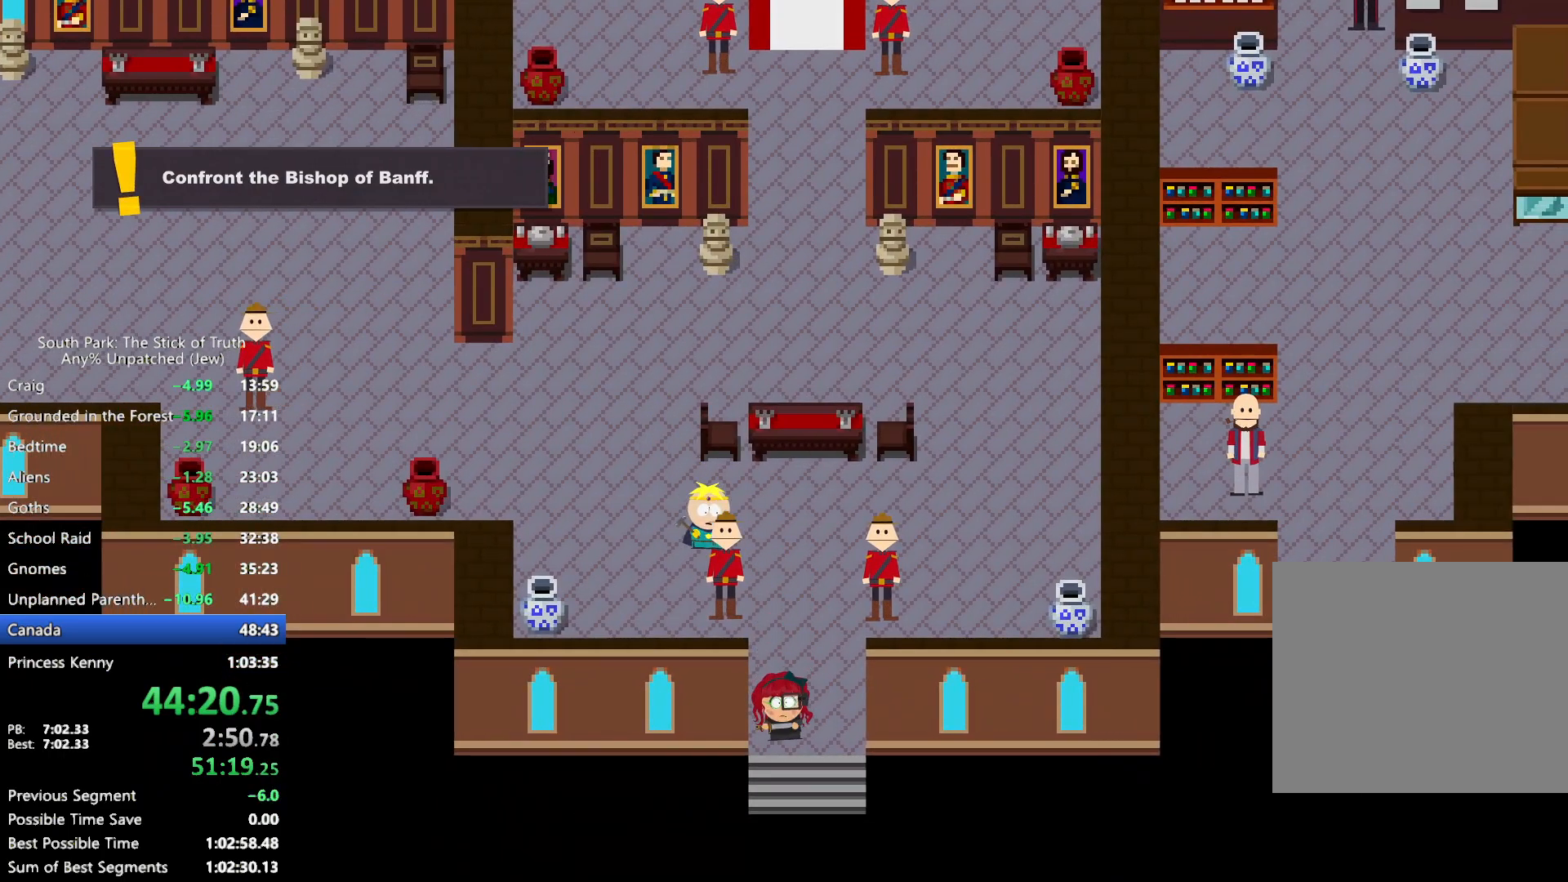
{"buttons": [], "left_stick": "center", "right_stick": "center", "events": [[17, "A", "up"], [50, "left_stick", "center"], [67, "A", "down"], [150, "A", "up"]]}
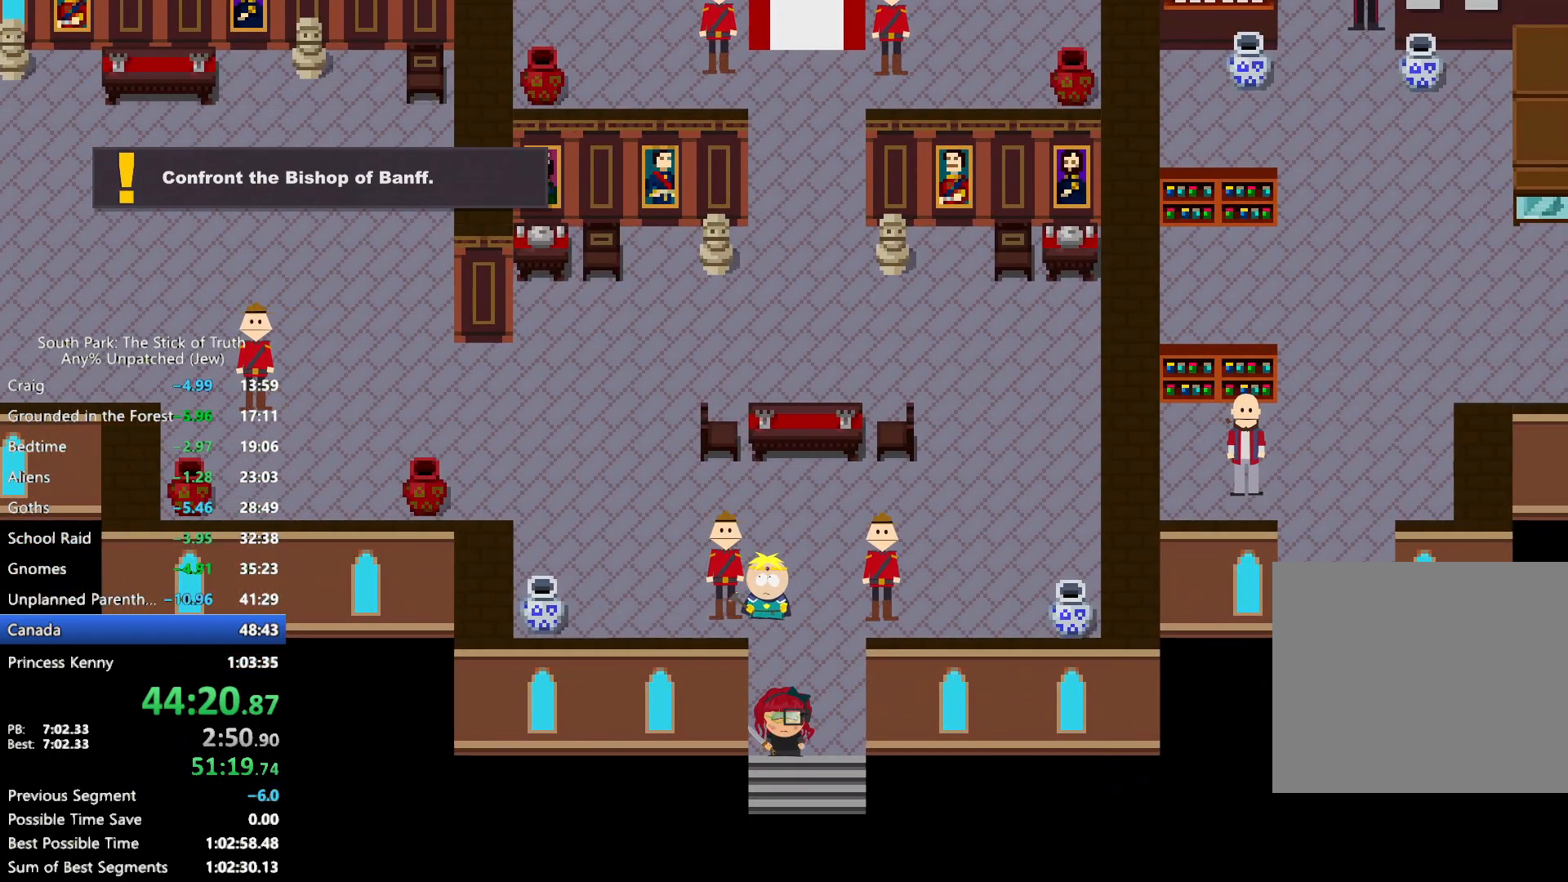
{"buttons": [], "left_stick": "center", "right_stick": "center", "events": []}
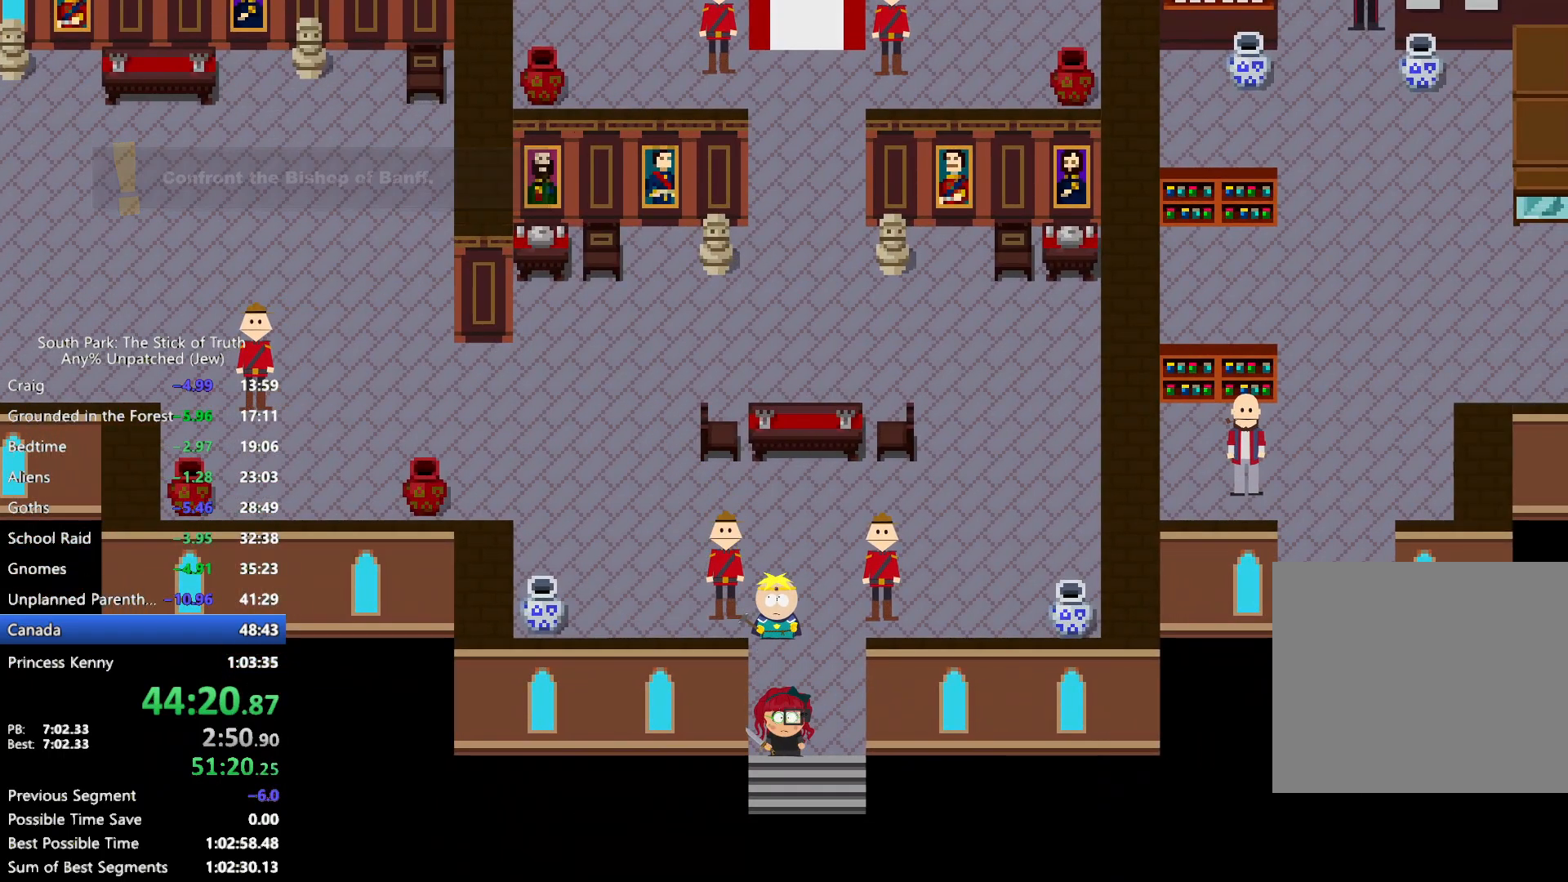
{"buttons": ["B"], "left_stick": "down", "right_stick": "center", "events": [[183, "left_stick", "down"], [217, "B", "down"]]}
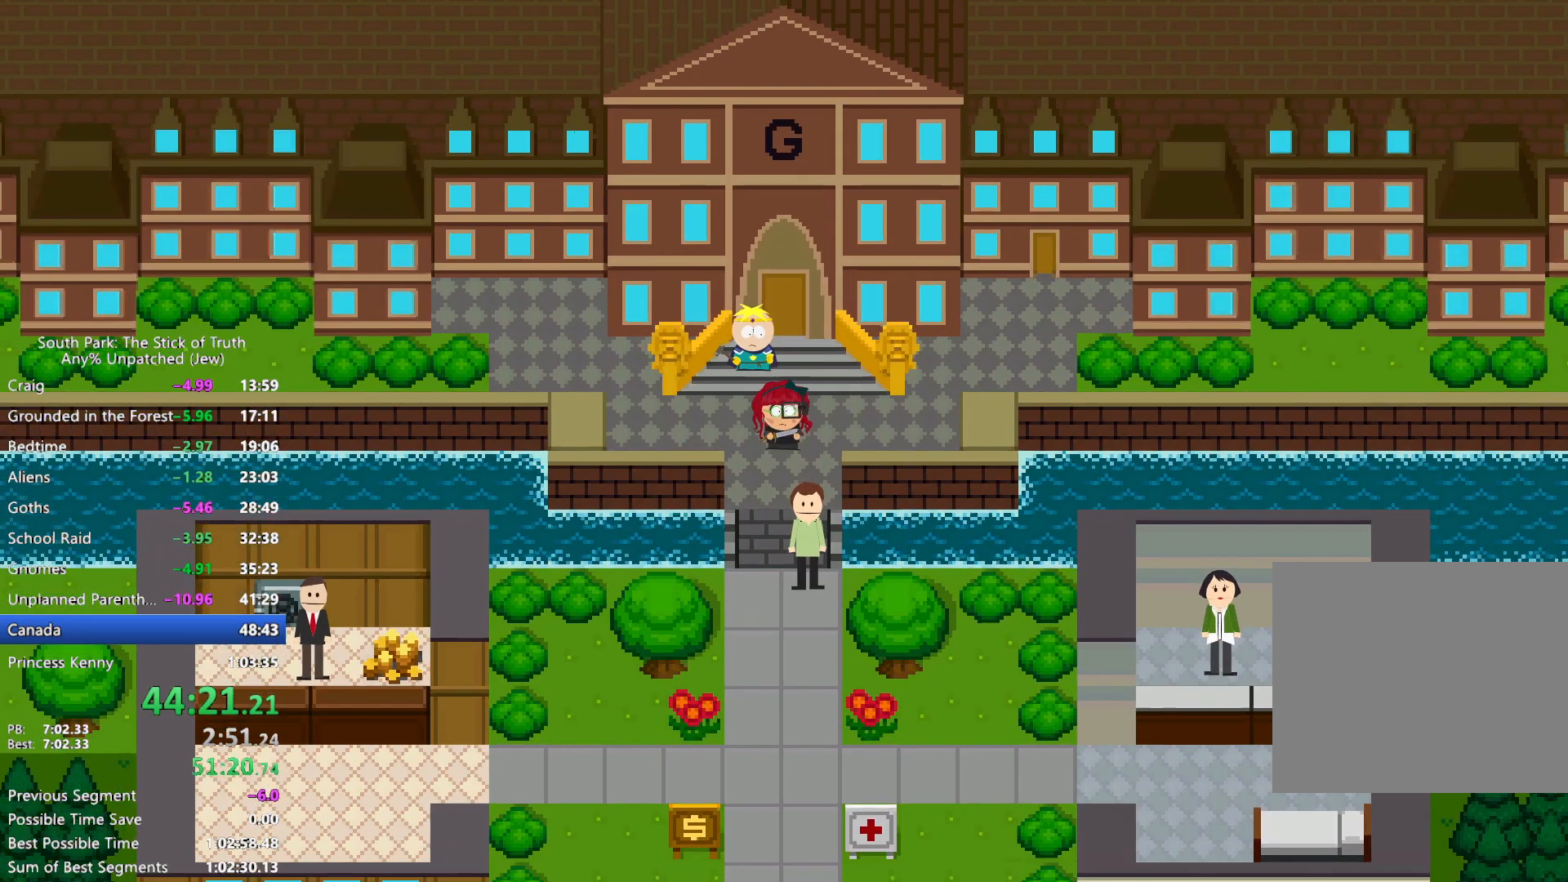
{"buttons": ["B"], "left_stick": "down", "right_stick": "center", "events": []}
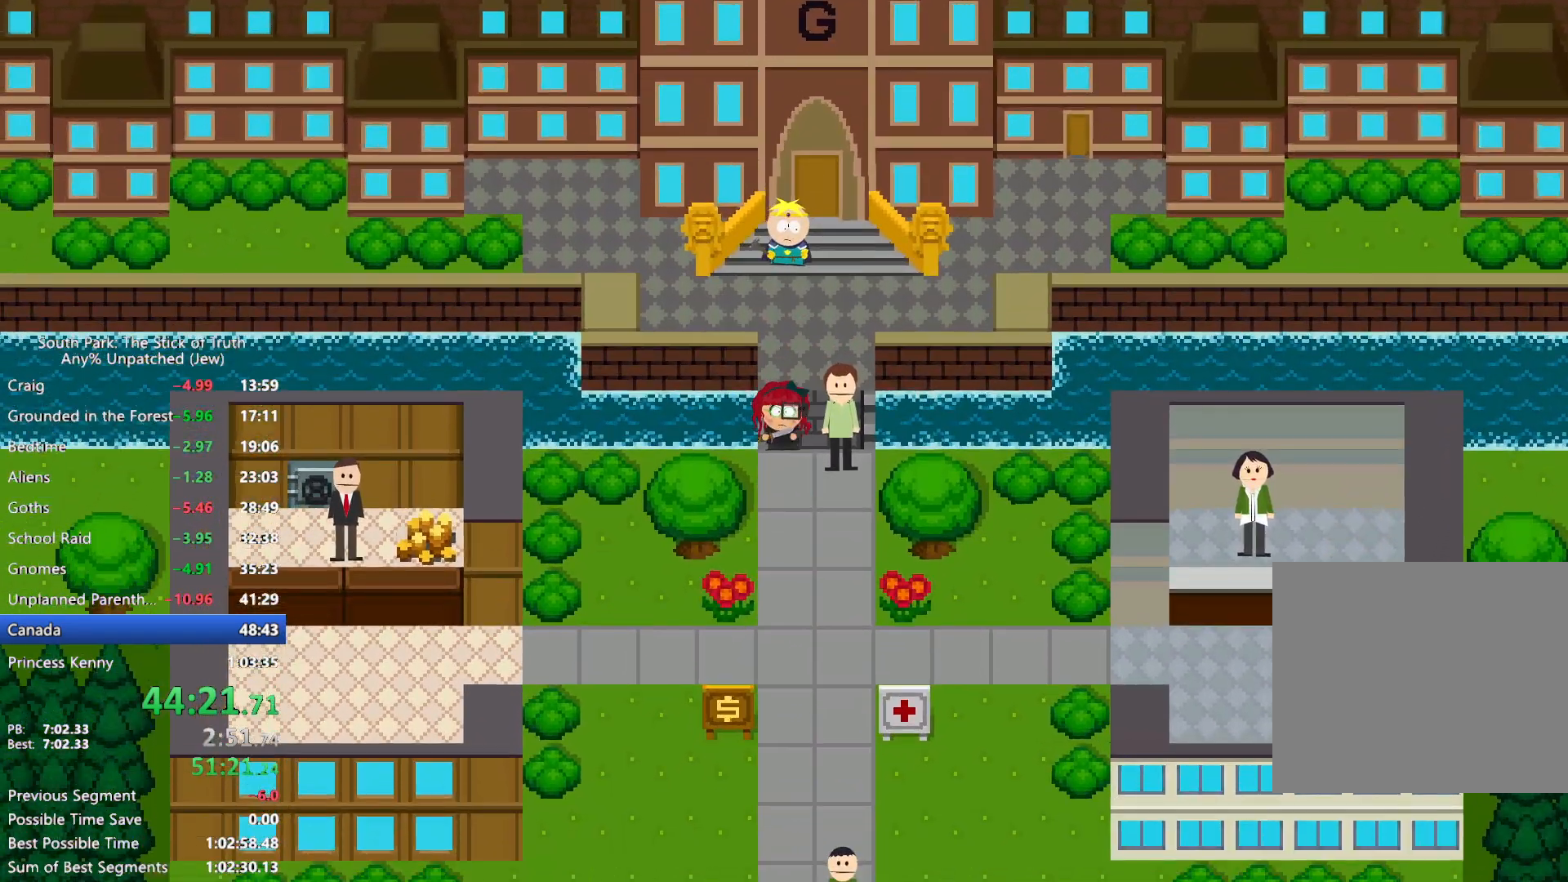
{"buttons": ["B"], "left_stick": "down", "right_stick": "center", "events": []}
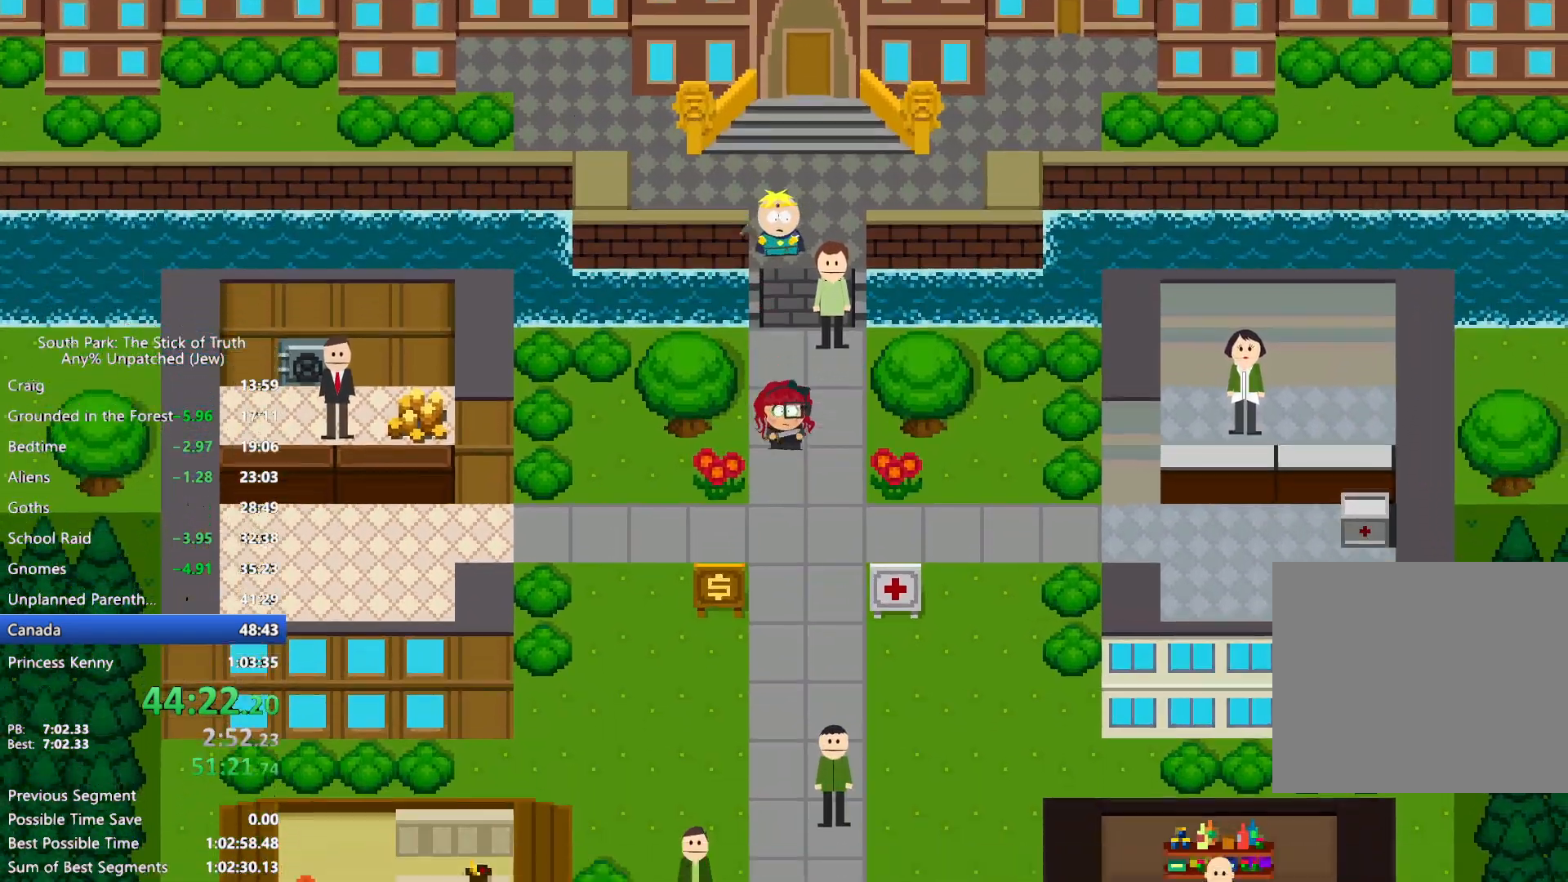
{"buttons": ["B"], "left_stick": "down", "right_stick": "center", "events": []}
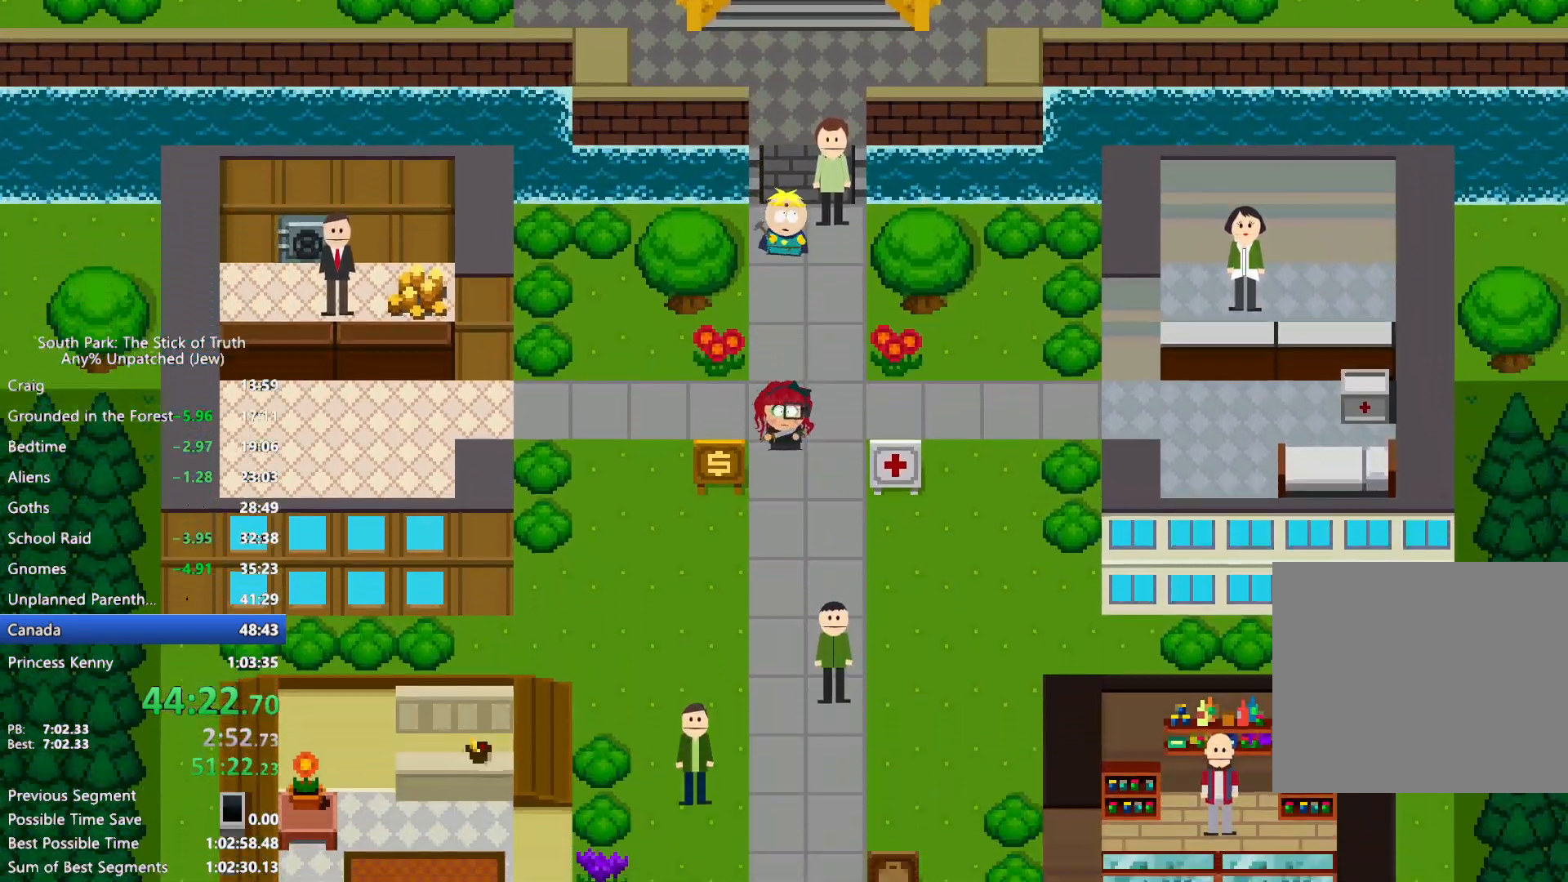
{"buttons": ["B"], "left_stick": "down", "right_stick": "center", "events": []}
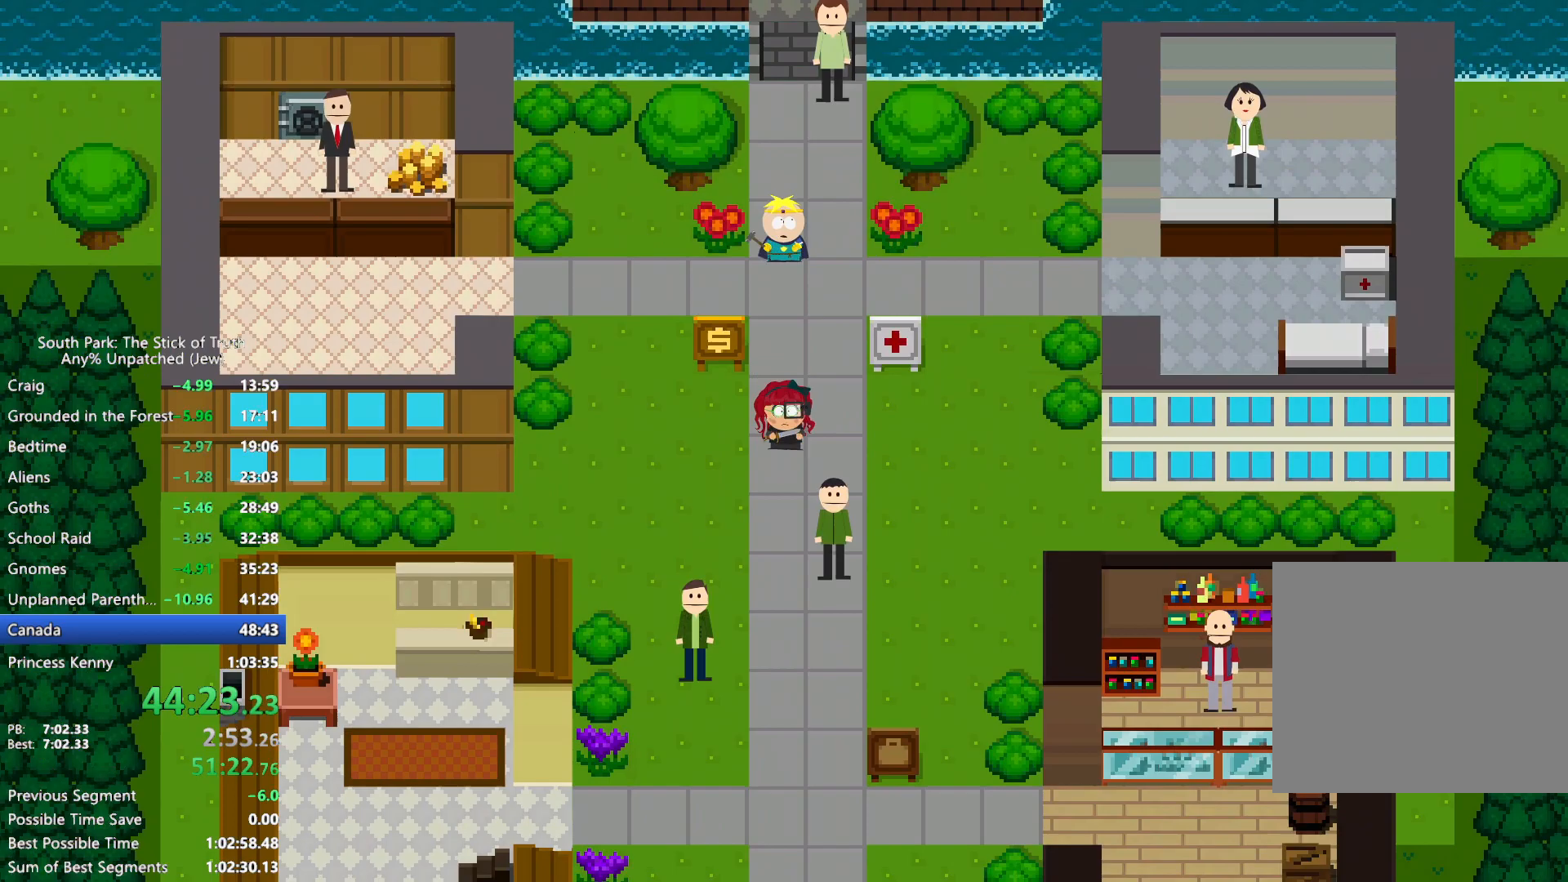
{"buttons": ["B"], "left_stick": "down", "right_stick": "center", "events": []}
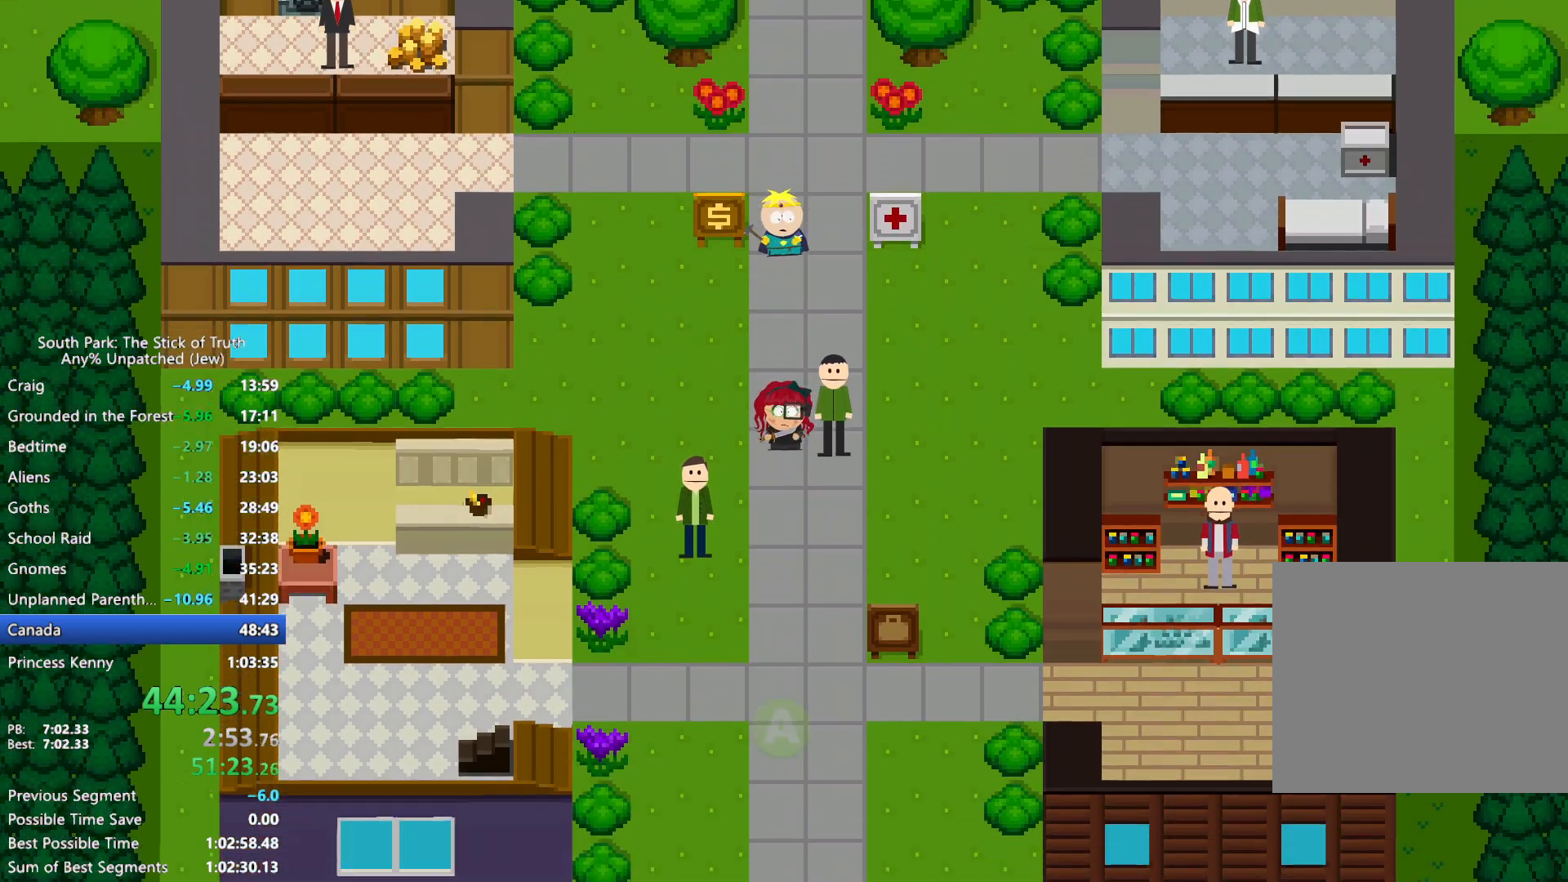
{"buttons": ["B"], "left_stick": "down", "right_stick": "center", "events": []}
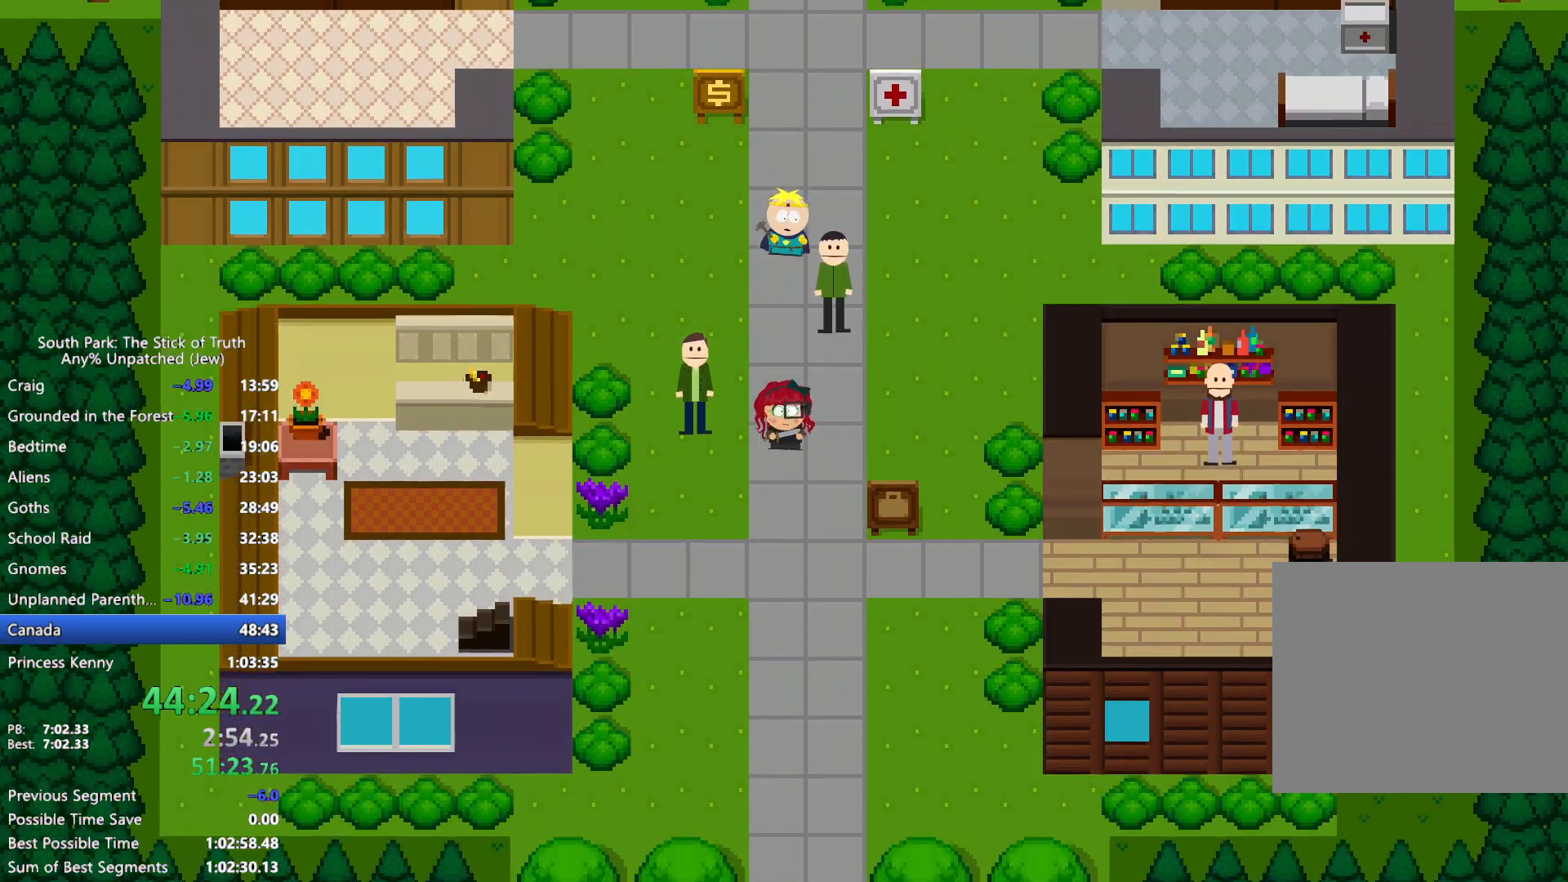
{"buttons": ["B"], "left_stick": "down", "right_stick": "center", "events": []}
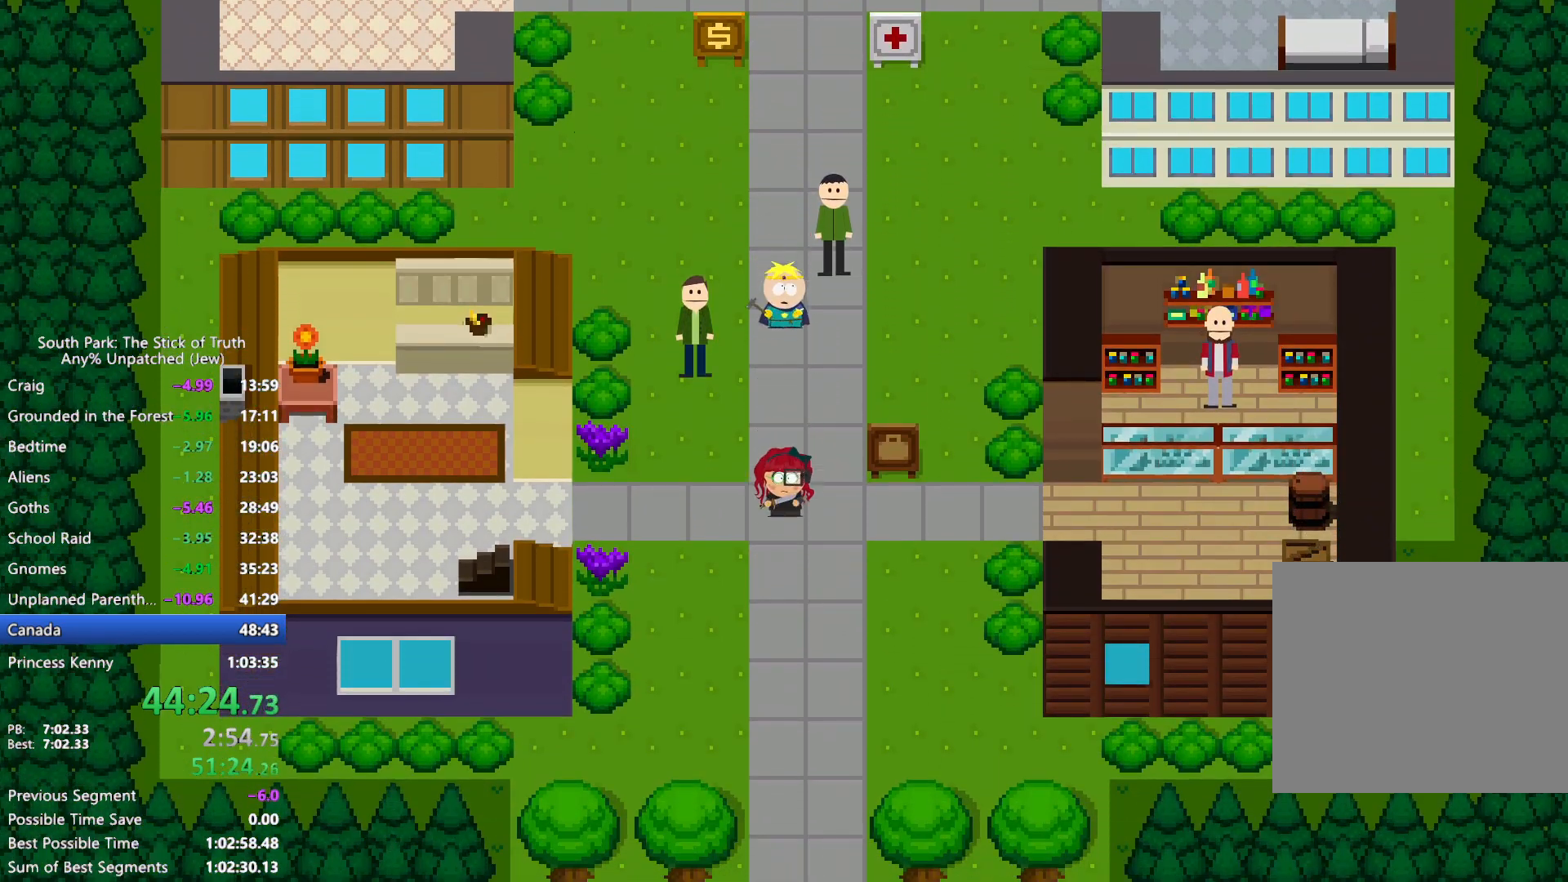
{"buttons": ["B"], "left_stick": "down", "right_stick": "center", "events": []}
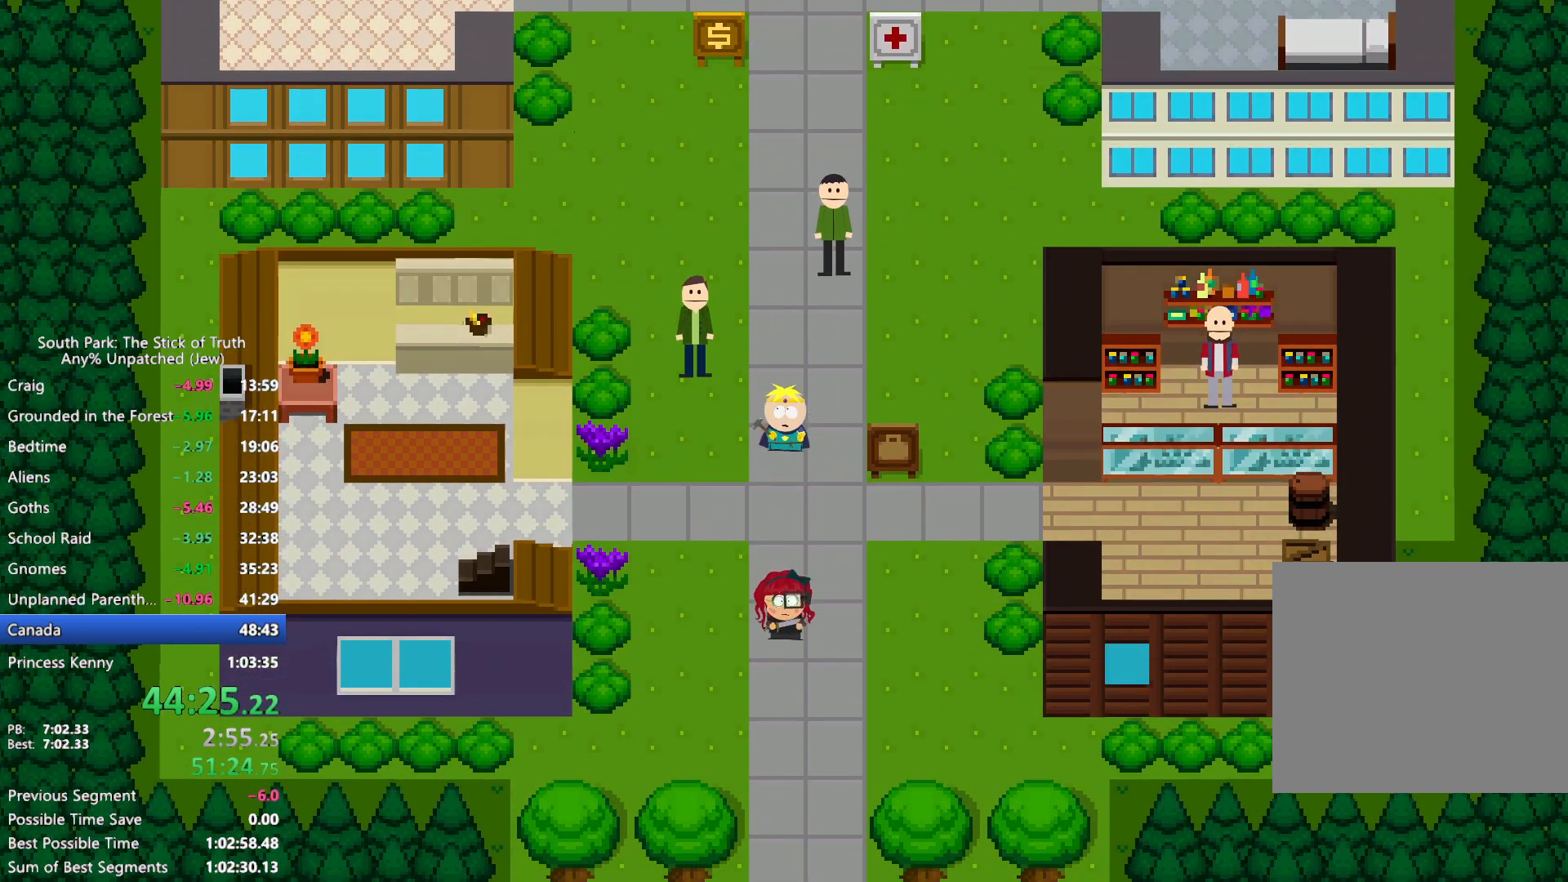
{"buttons": ["B"], "left_stick": "down", "right_stick": "center", "events": []}
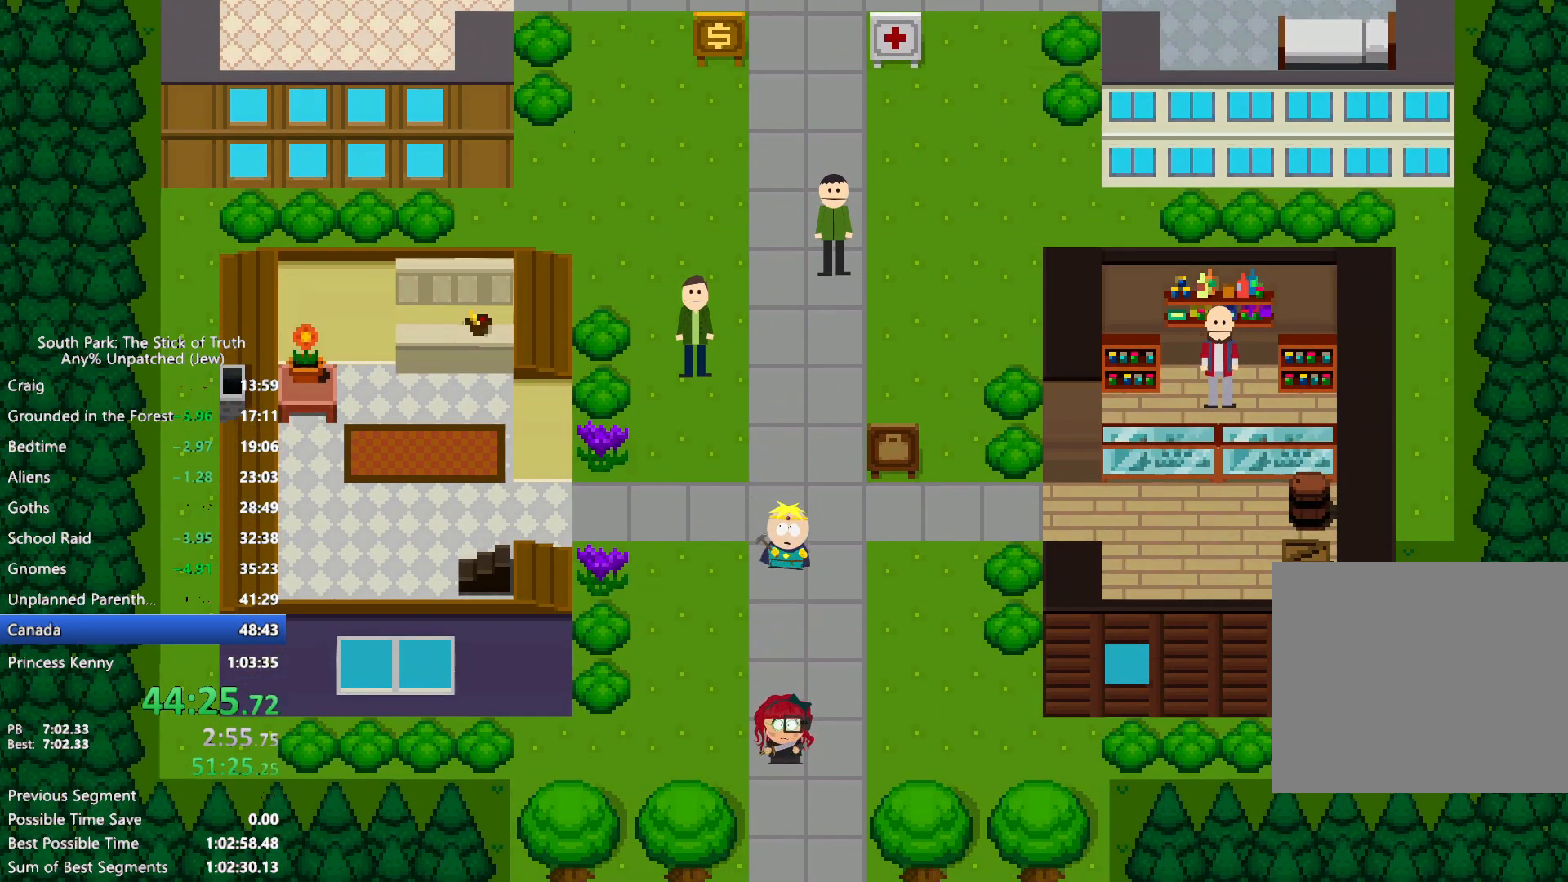
{"buttons": ["B"], "left_stick": "down", "right_stick": "center", "events": []}
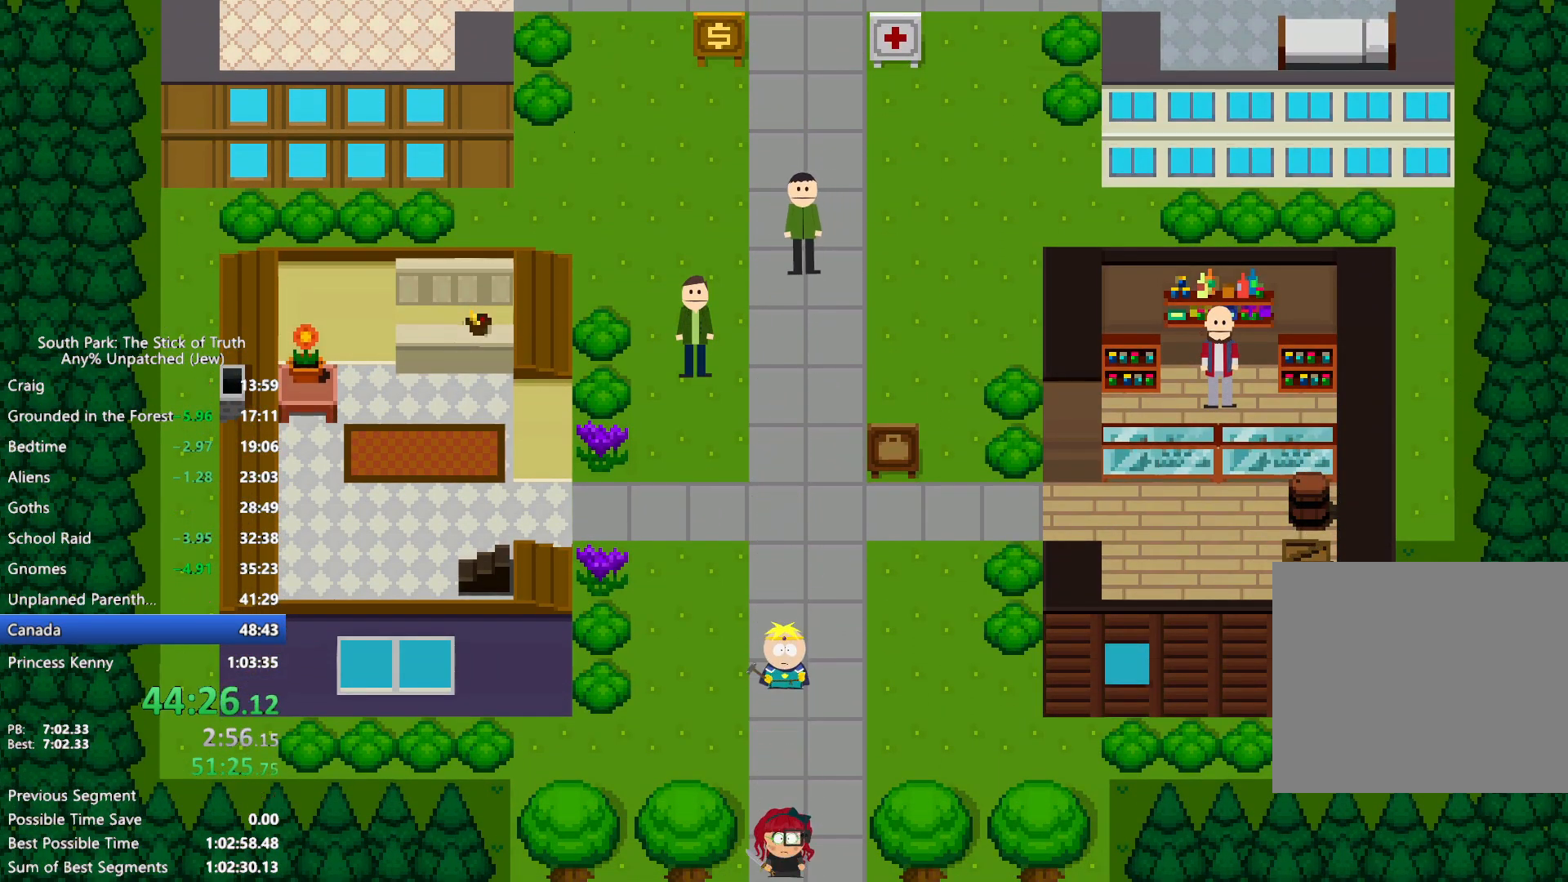
{"buttons": ["B"], "left_stick": "left", "right_stick": "center", "events": [[83, "left_stick", "left"]]}